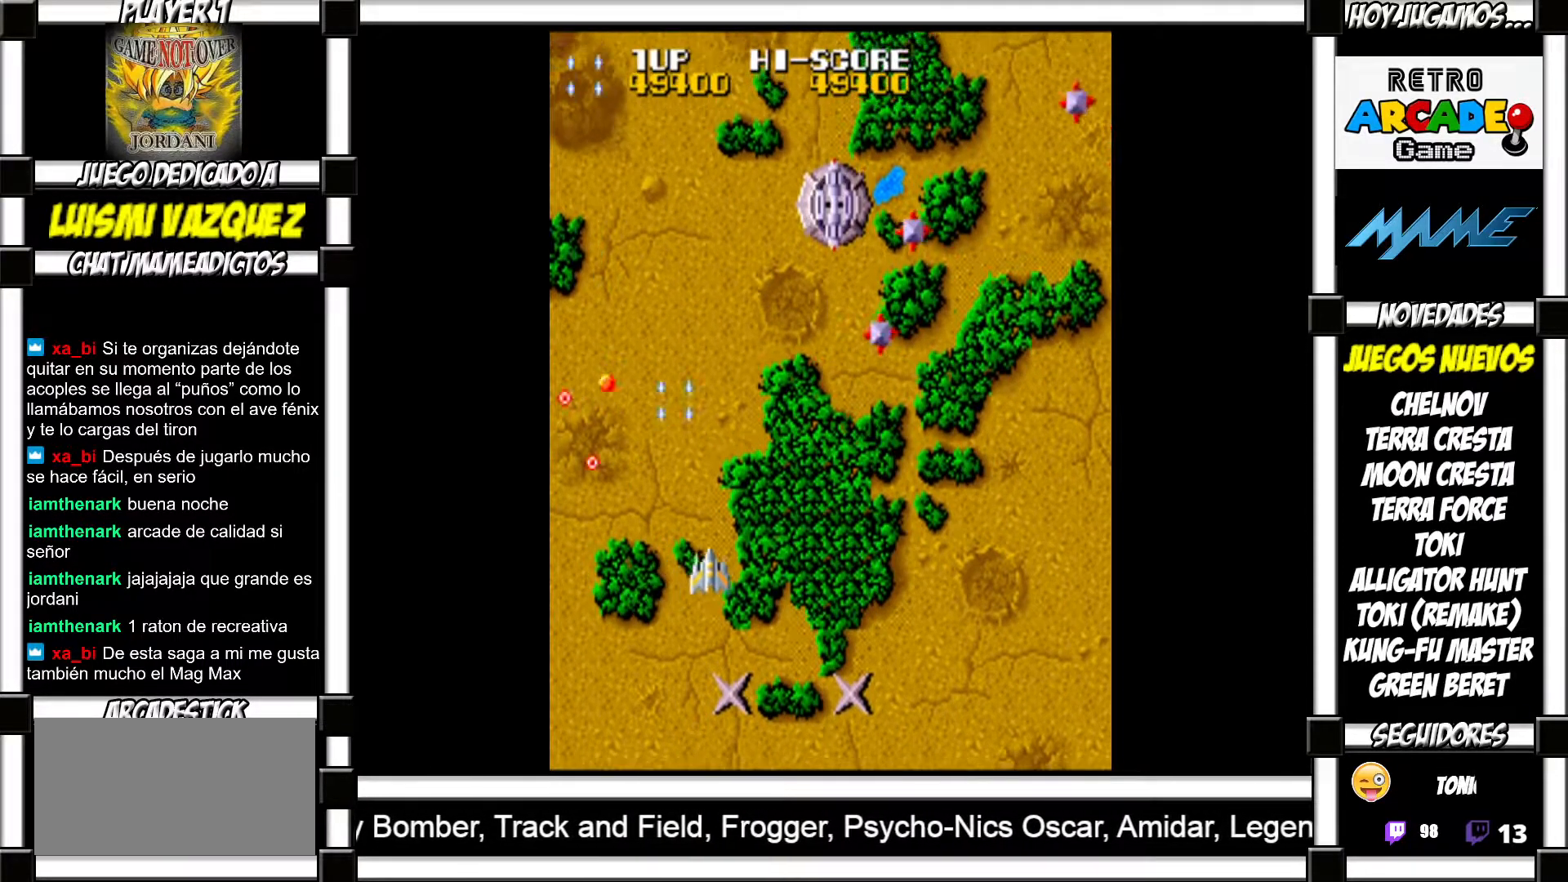
Gameplay with a controller (arcade stick); each line is a JSON object with the inputs held at the frame after it. "events" lists button and stick changes between this image and that frame as [ms after this image, input, new state], when the widget could be followed in between. Not read: L3 R3 left_stick.
{"buttons": [], "events": []}
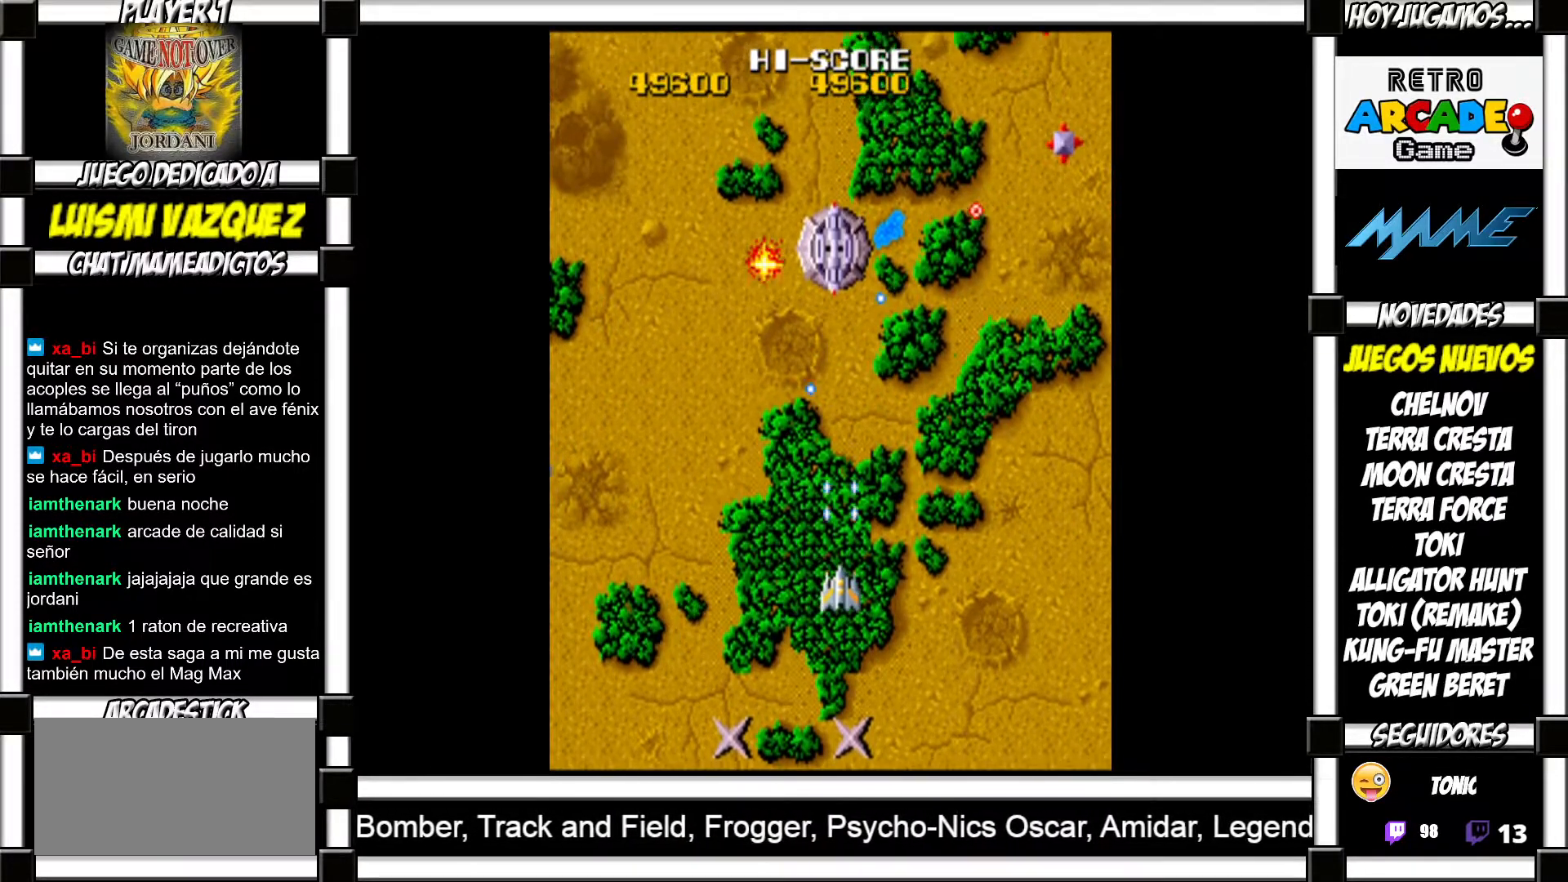
{"buttons": [], "events": []}
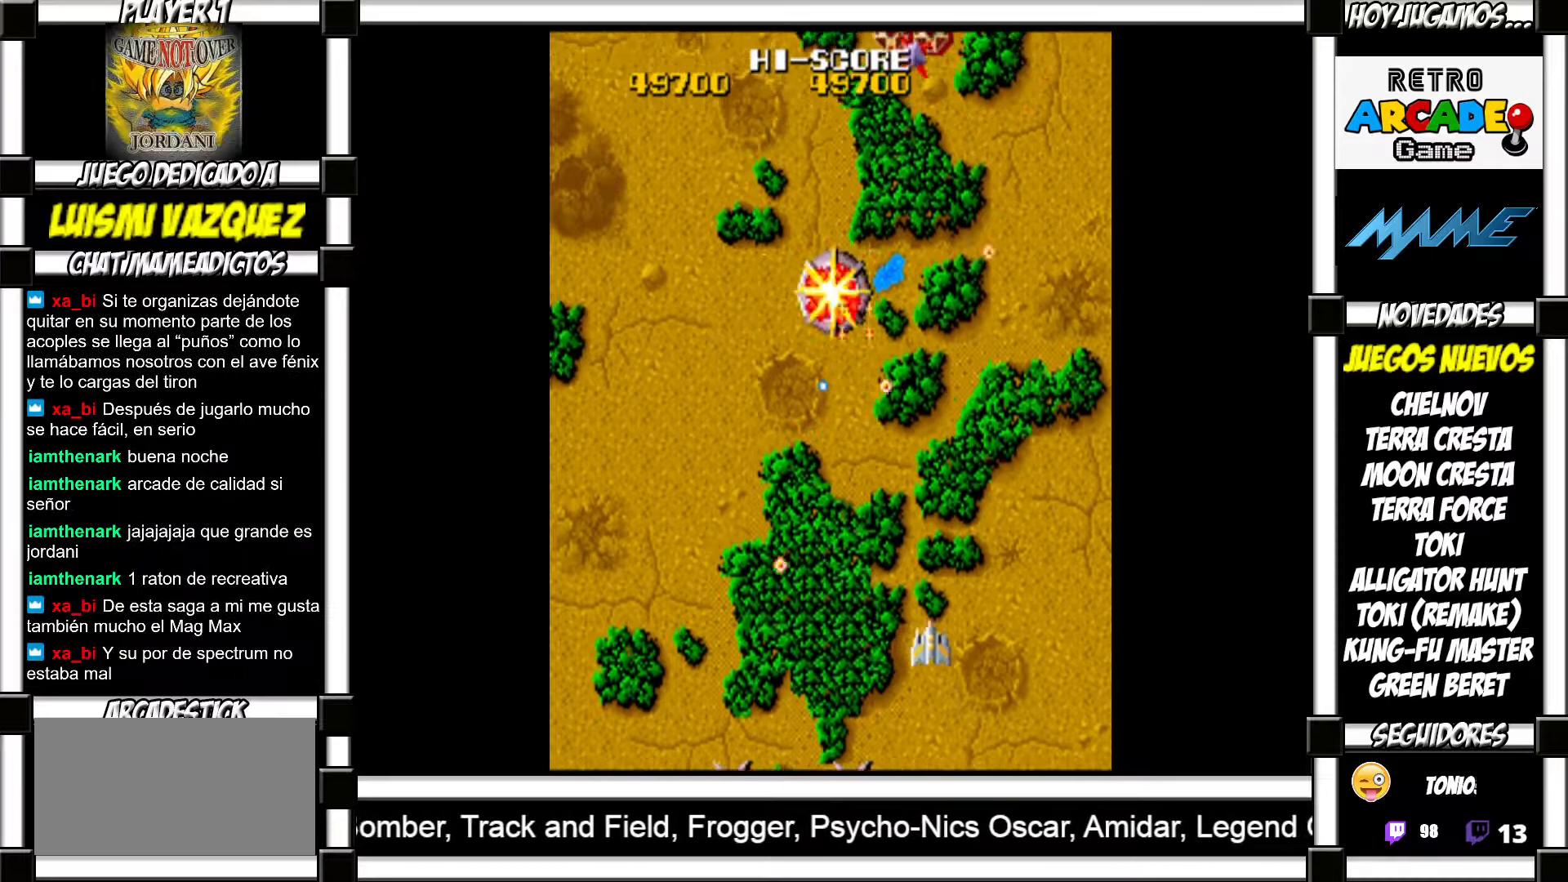
{"buttons": ["SQUARE"]}
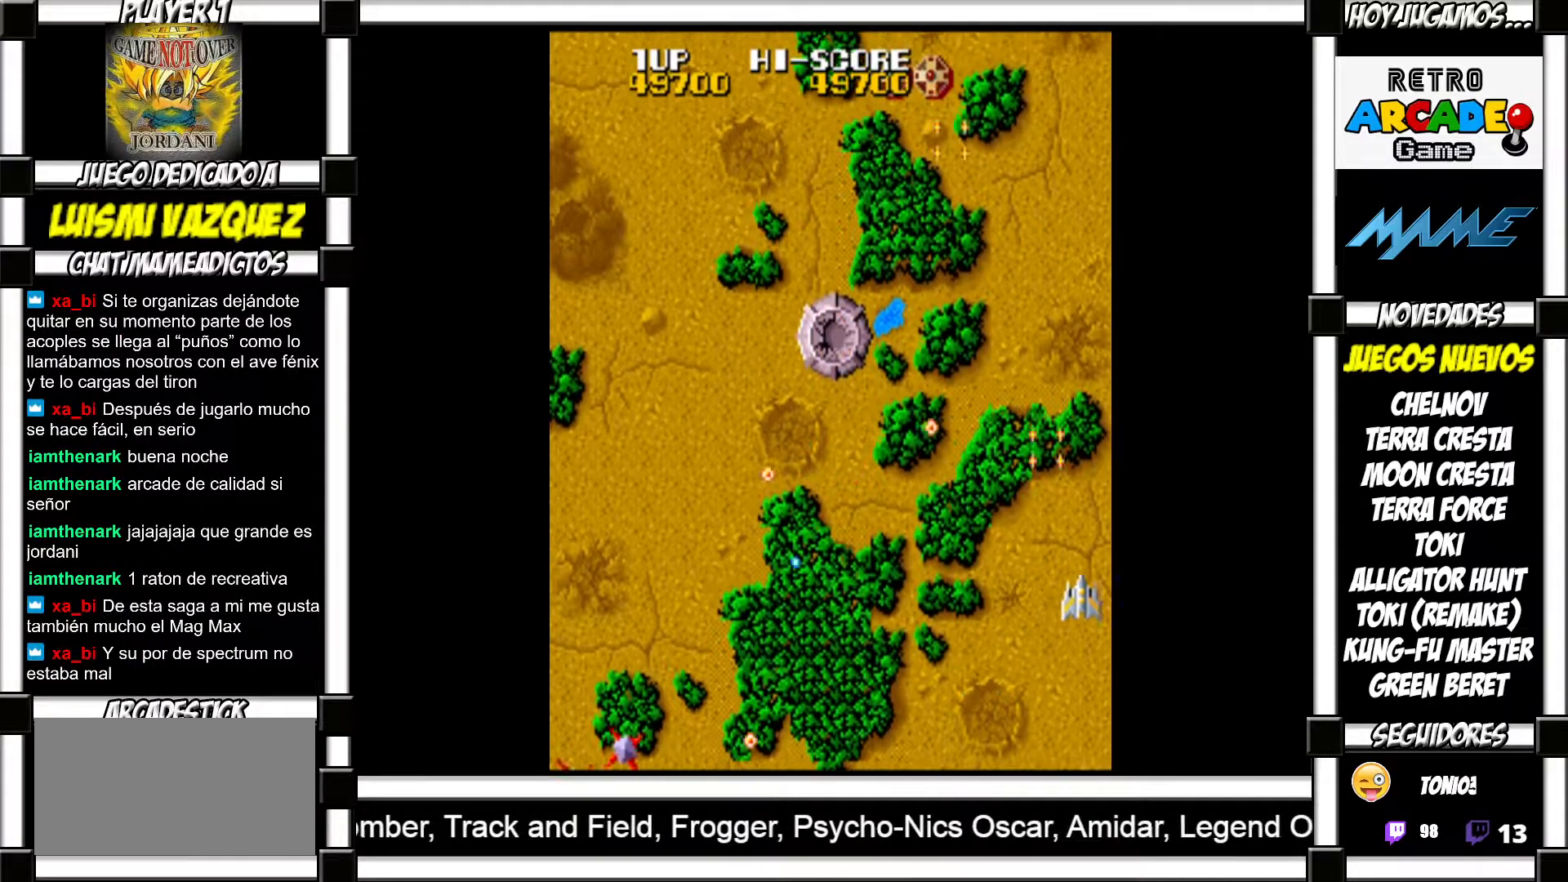
{"buttons": ["SQUARE"], "events": []}
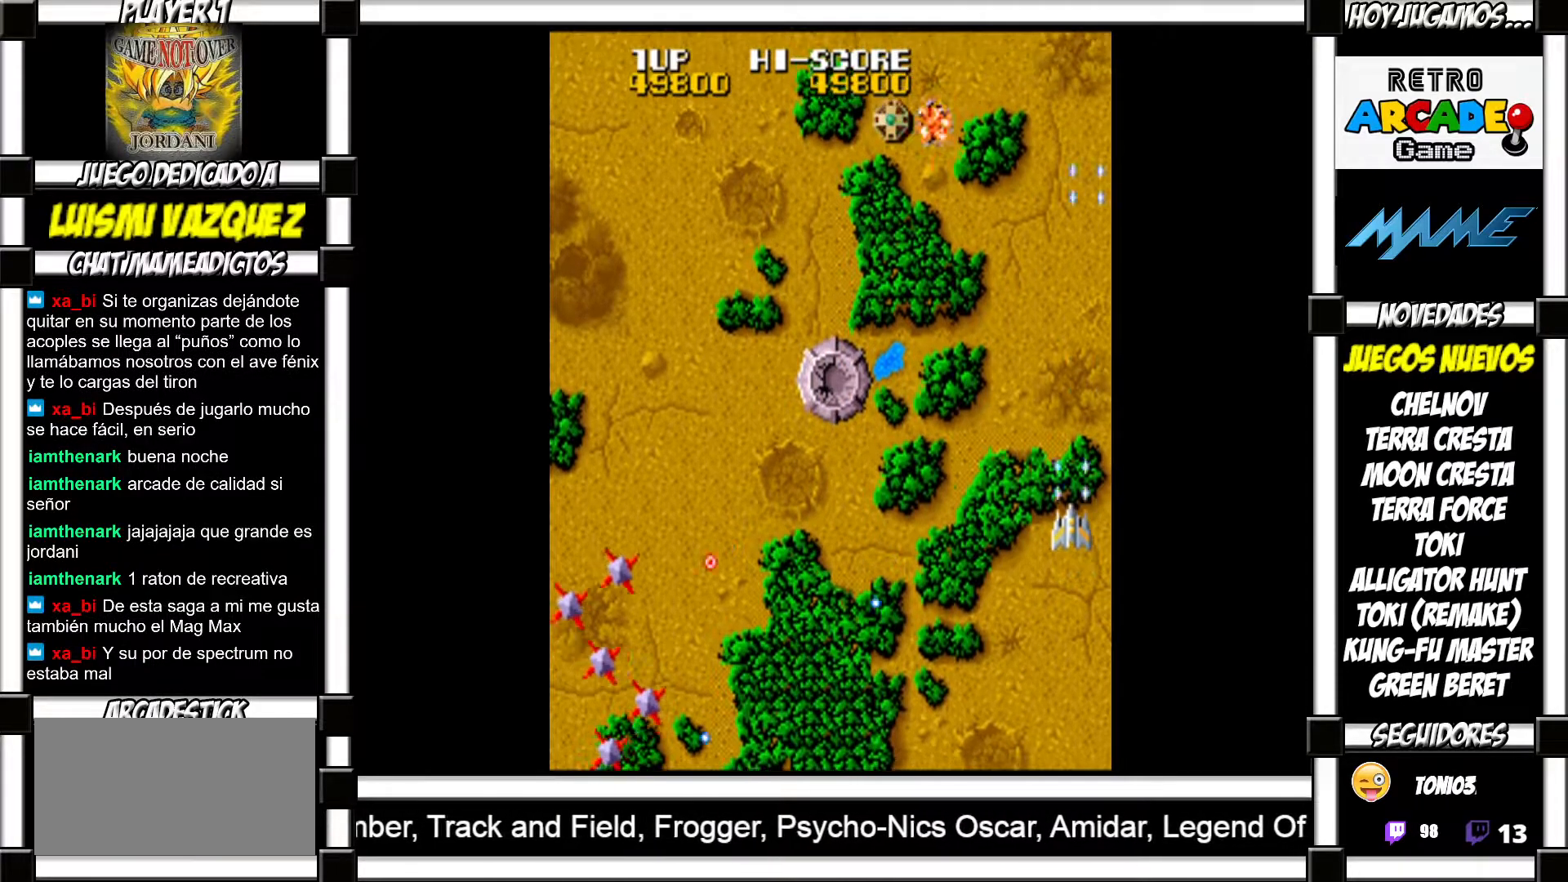
{"buttons": []}
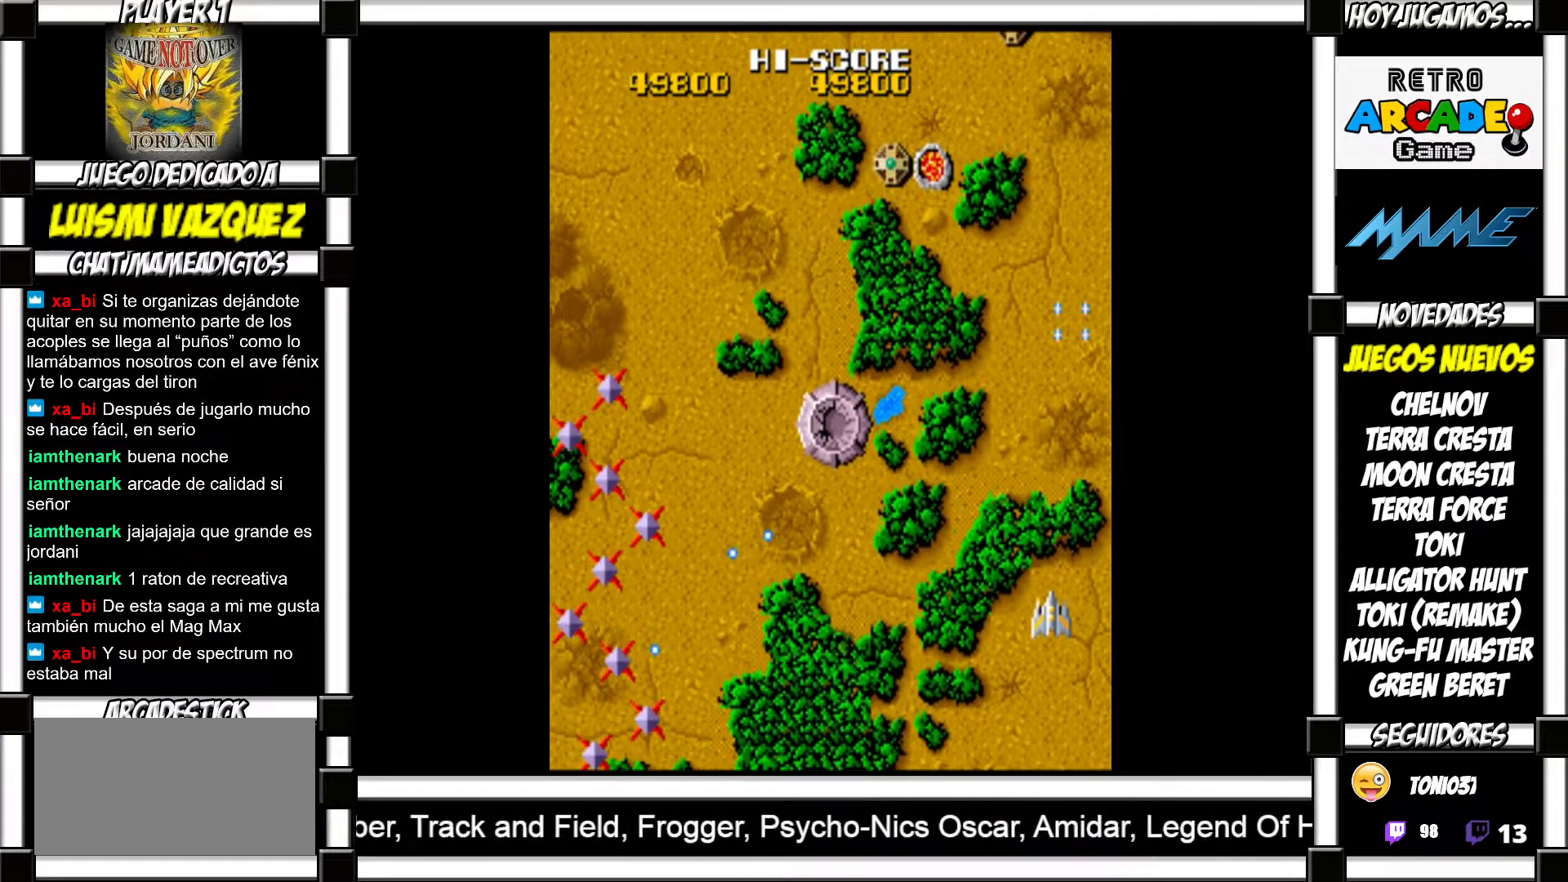
{"buttons": [], "events": []}
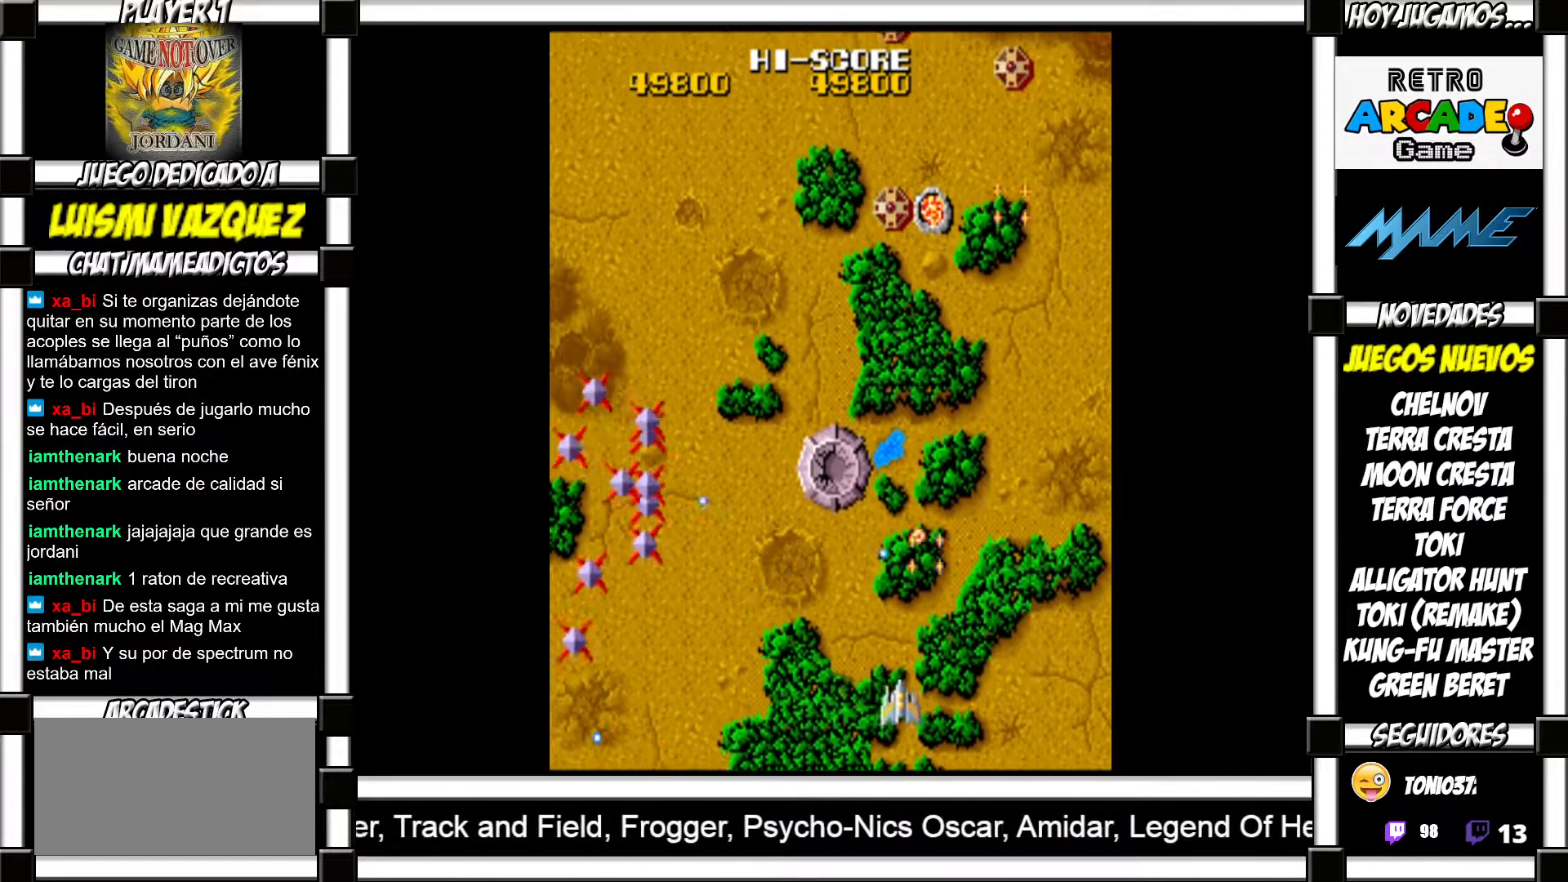
{"buttons": [], "events": []}
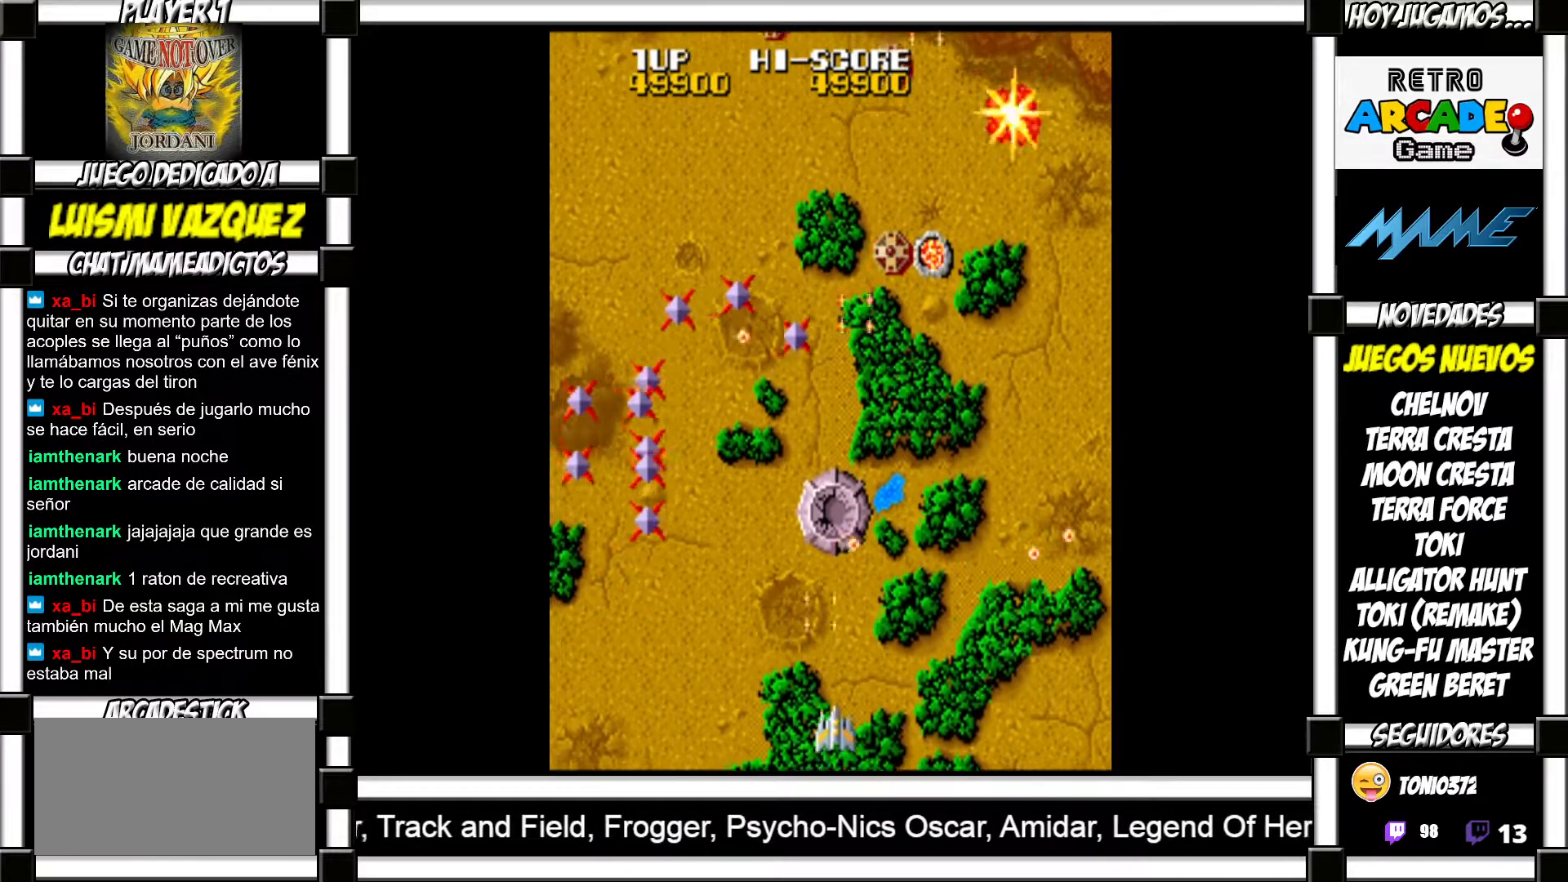
{"buttons": [], "events": []}
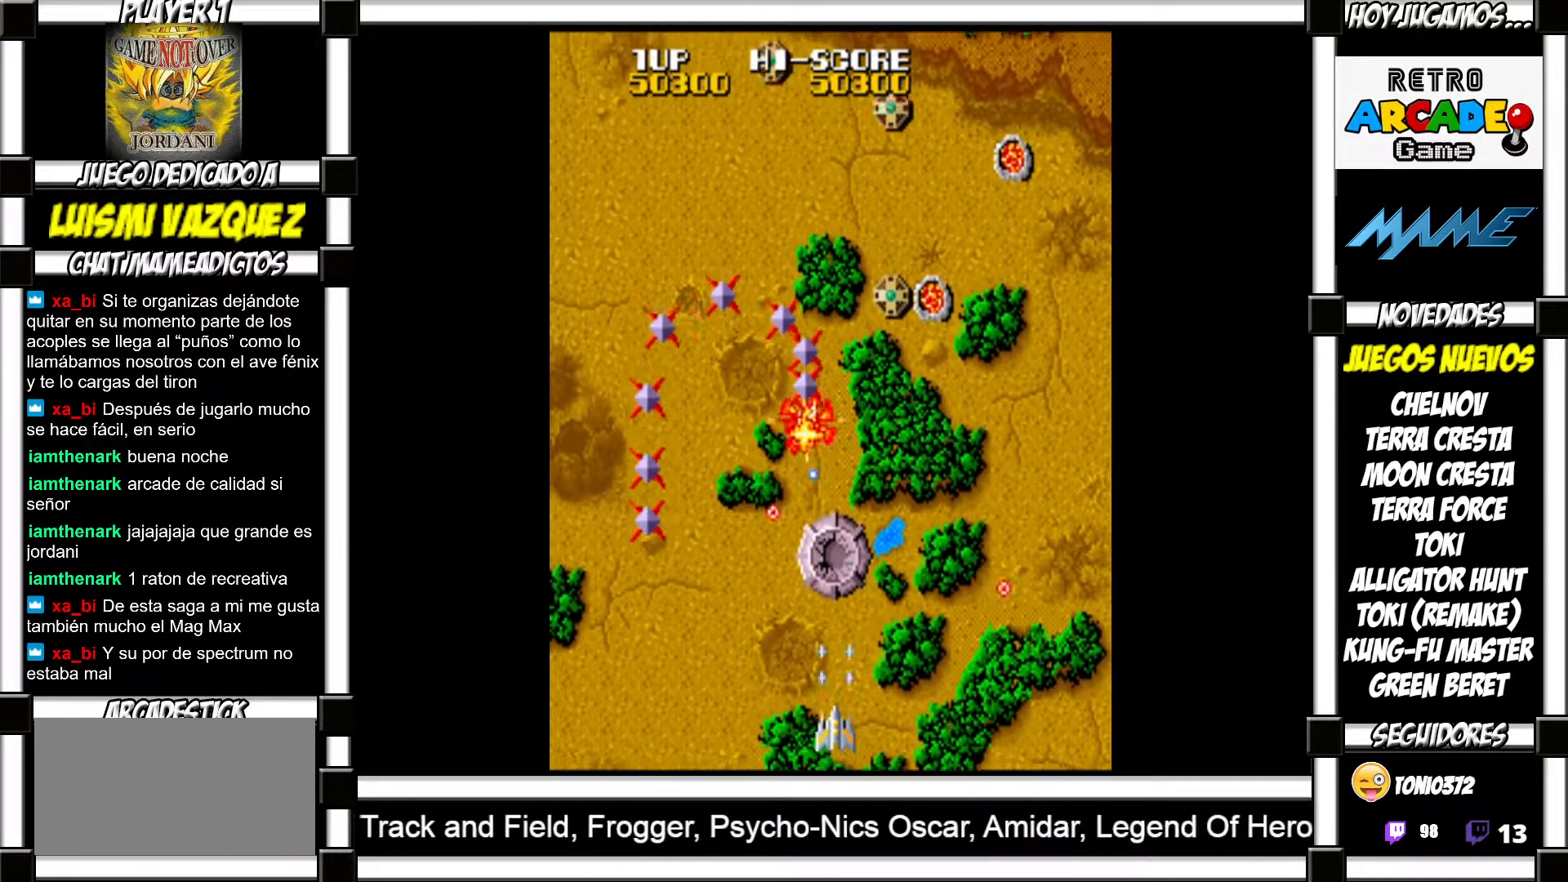
{"buttons": ["SQUARE"]}
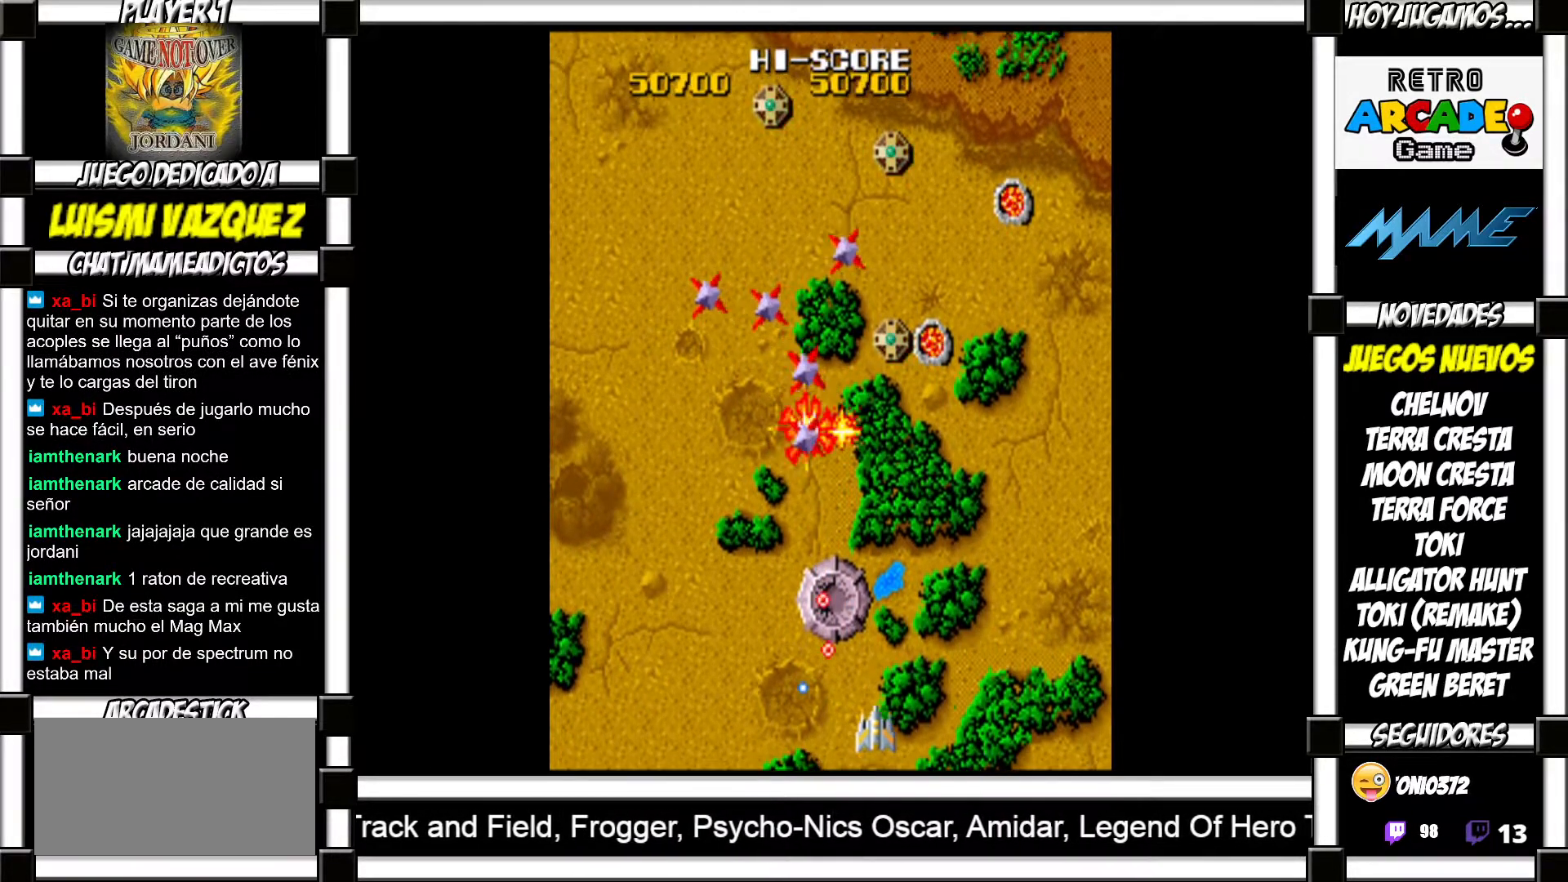
{"buttons": []}
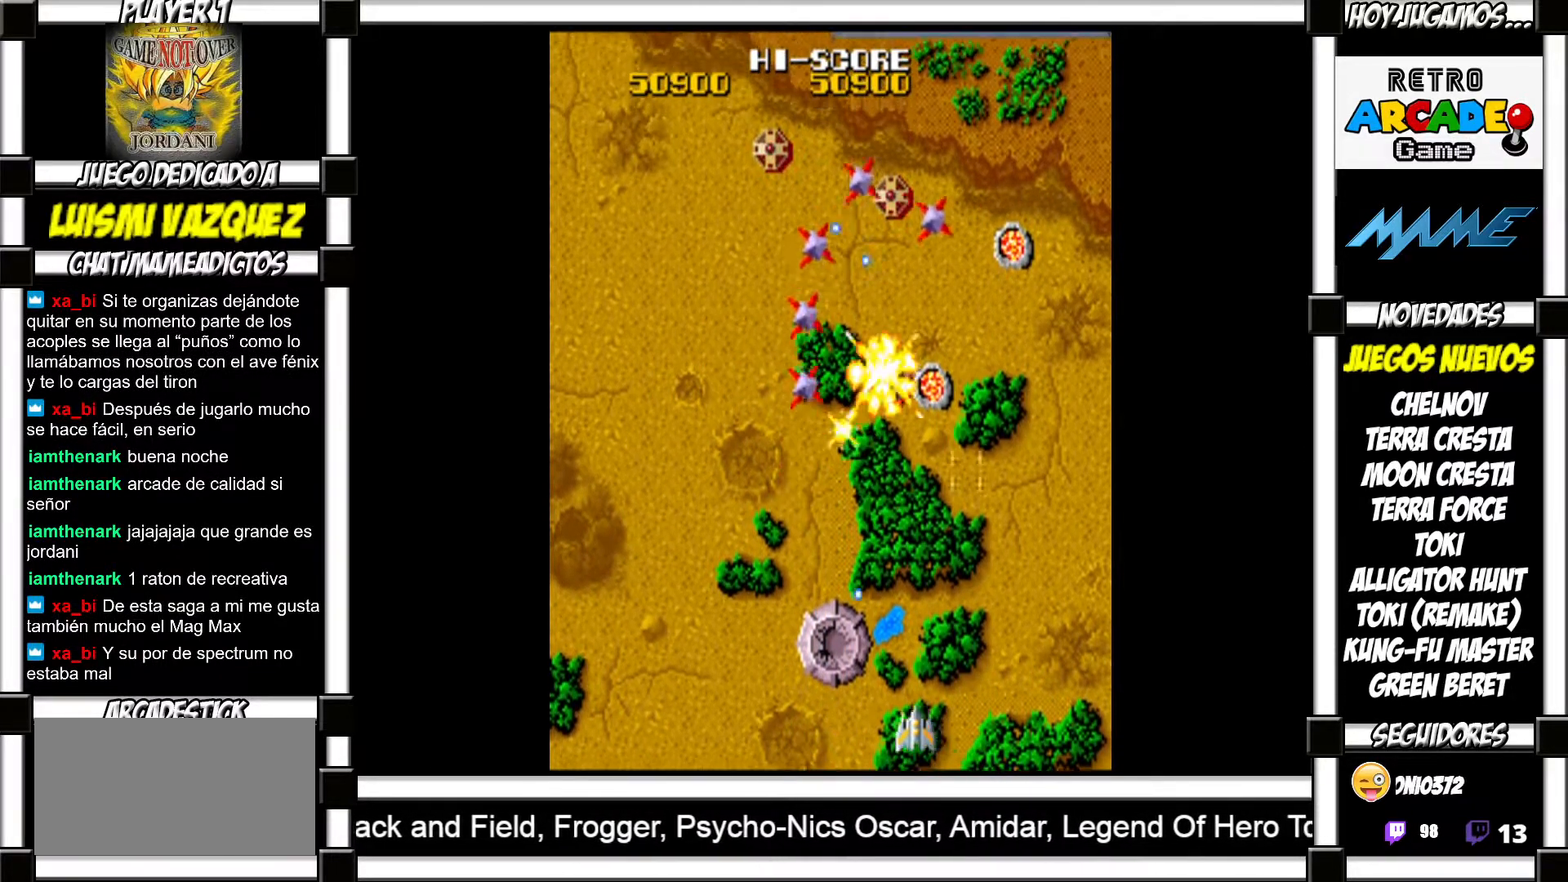
{"buttons": [], "events": []}
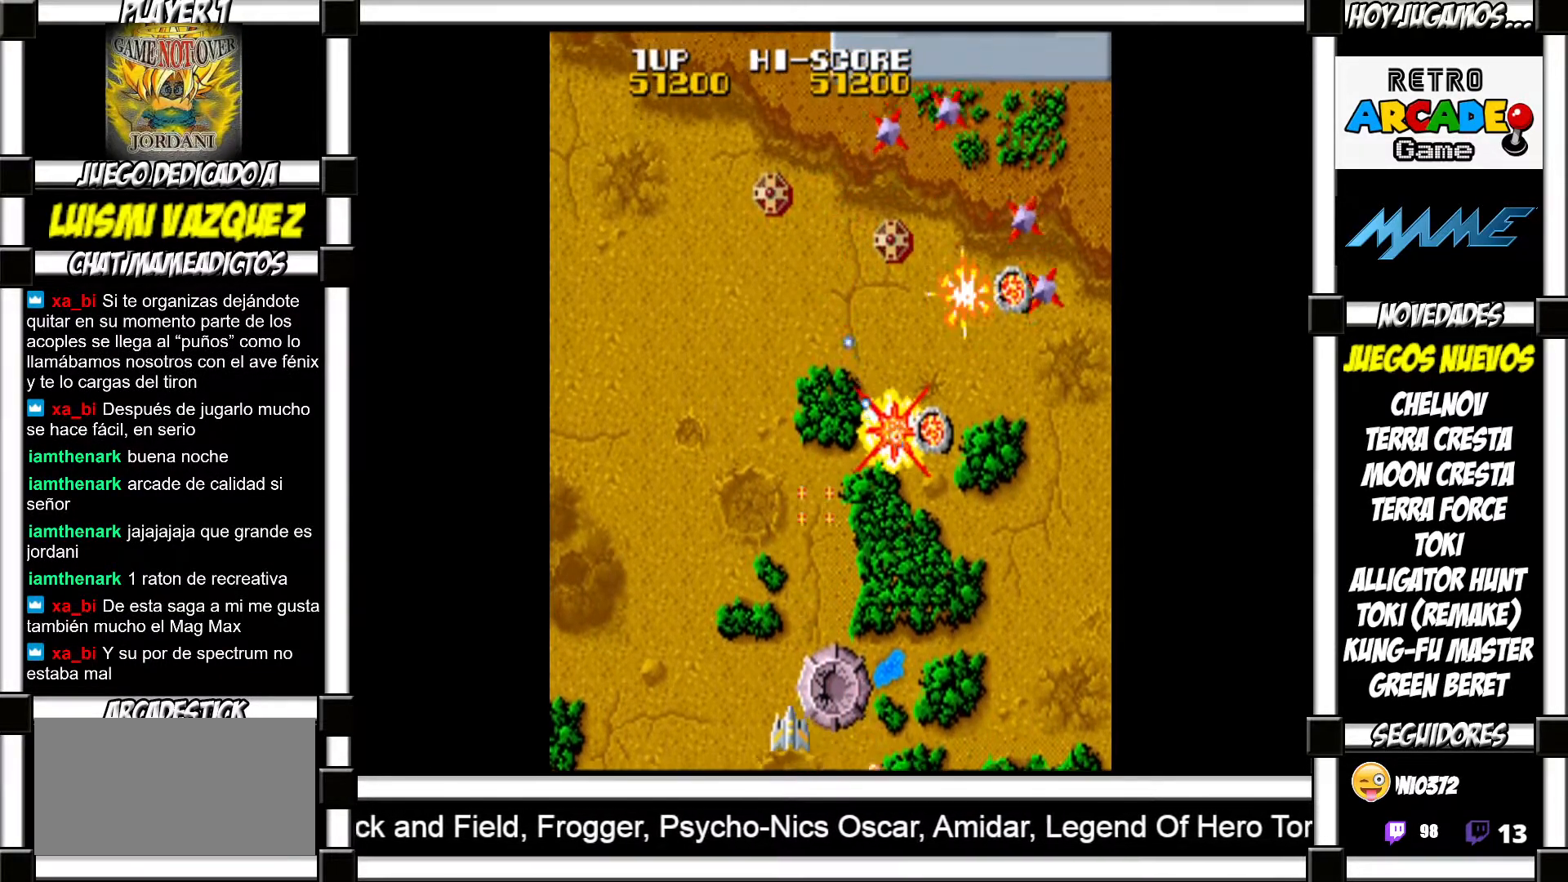
{"buttons": ["SQUARE"]}
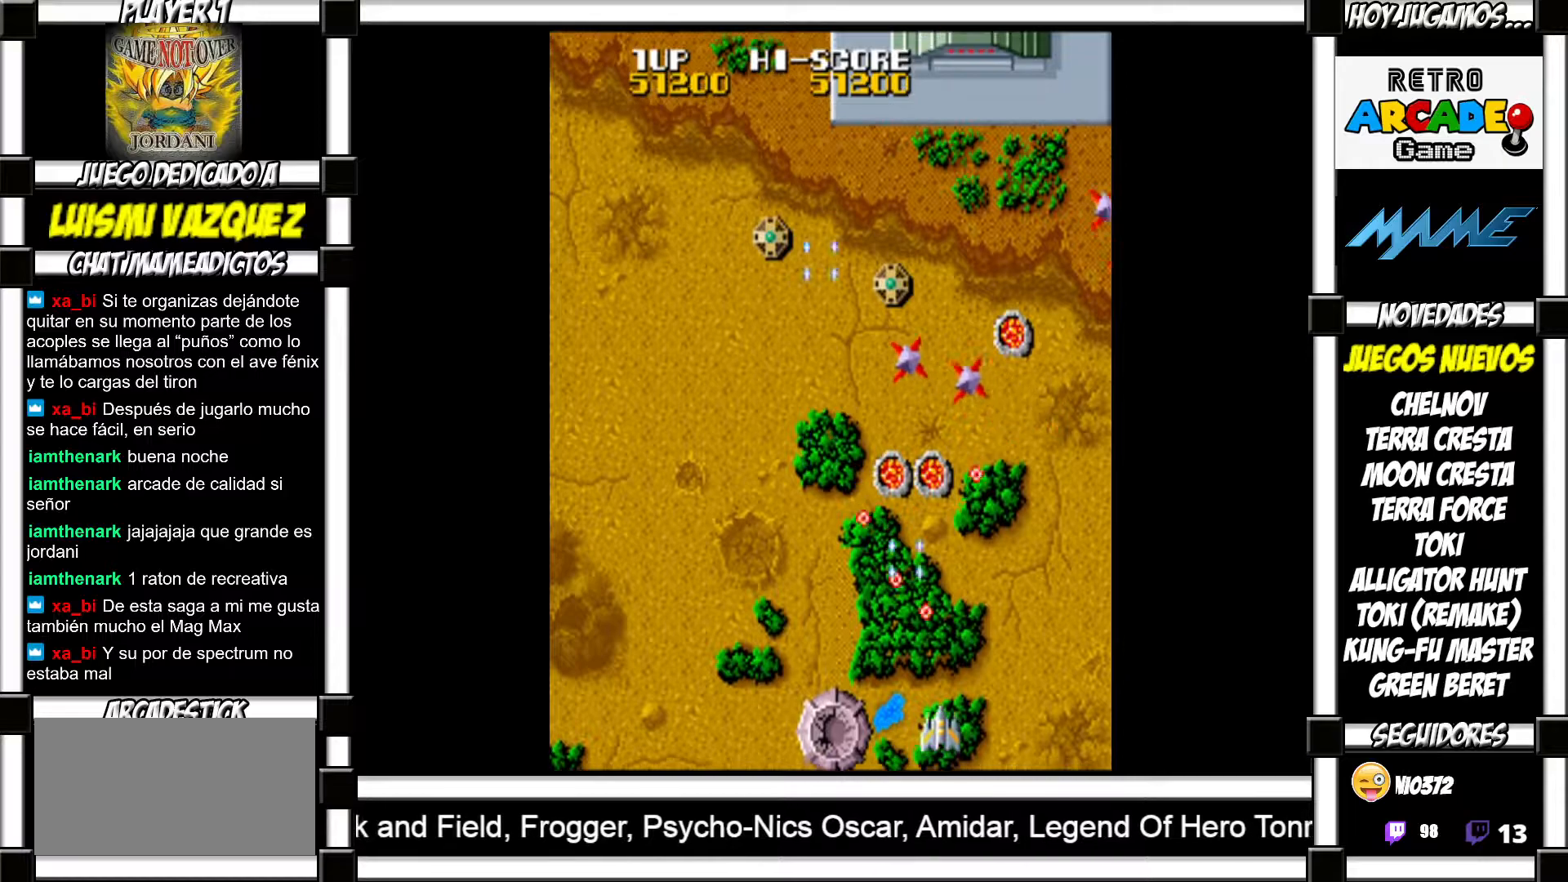
{"buttons": []}
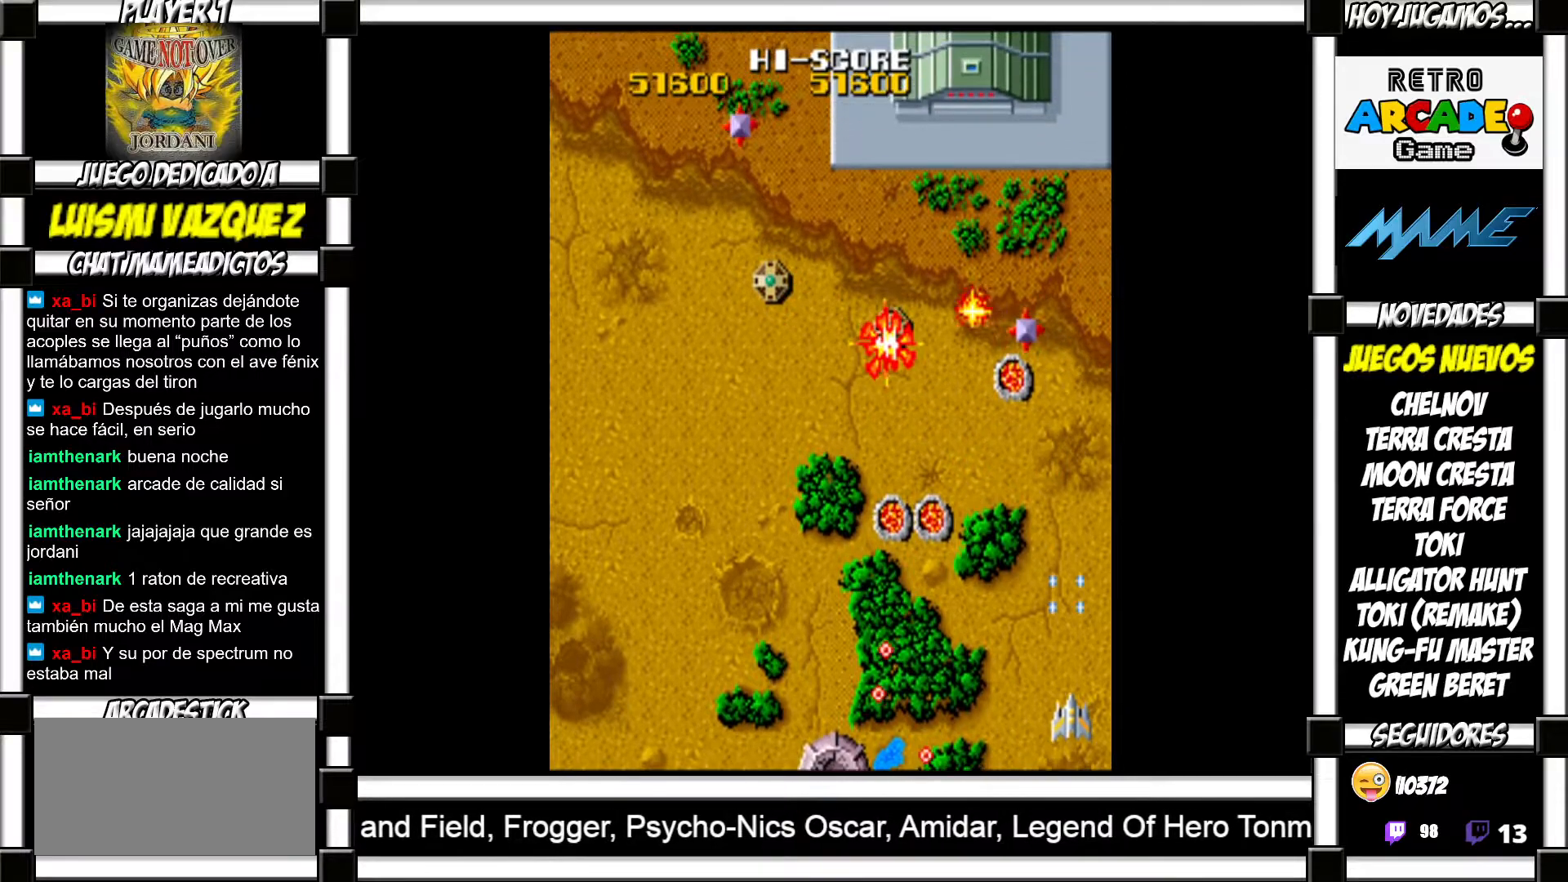
{"buttons": [], "events": []}
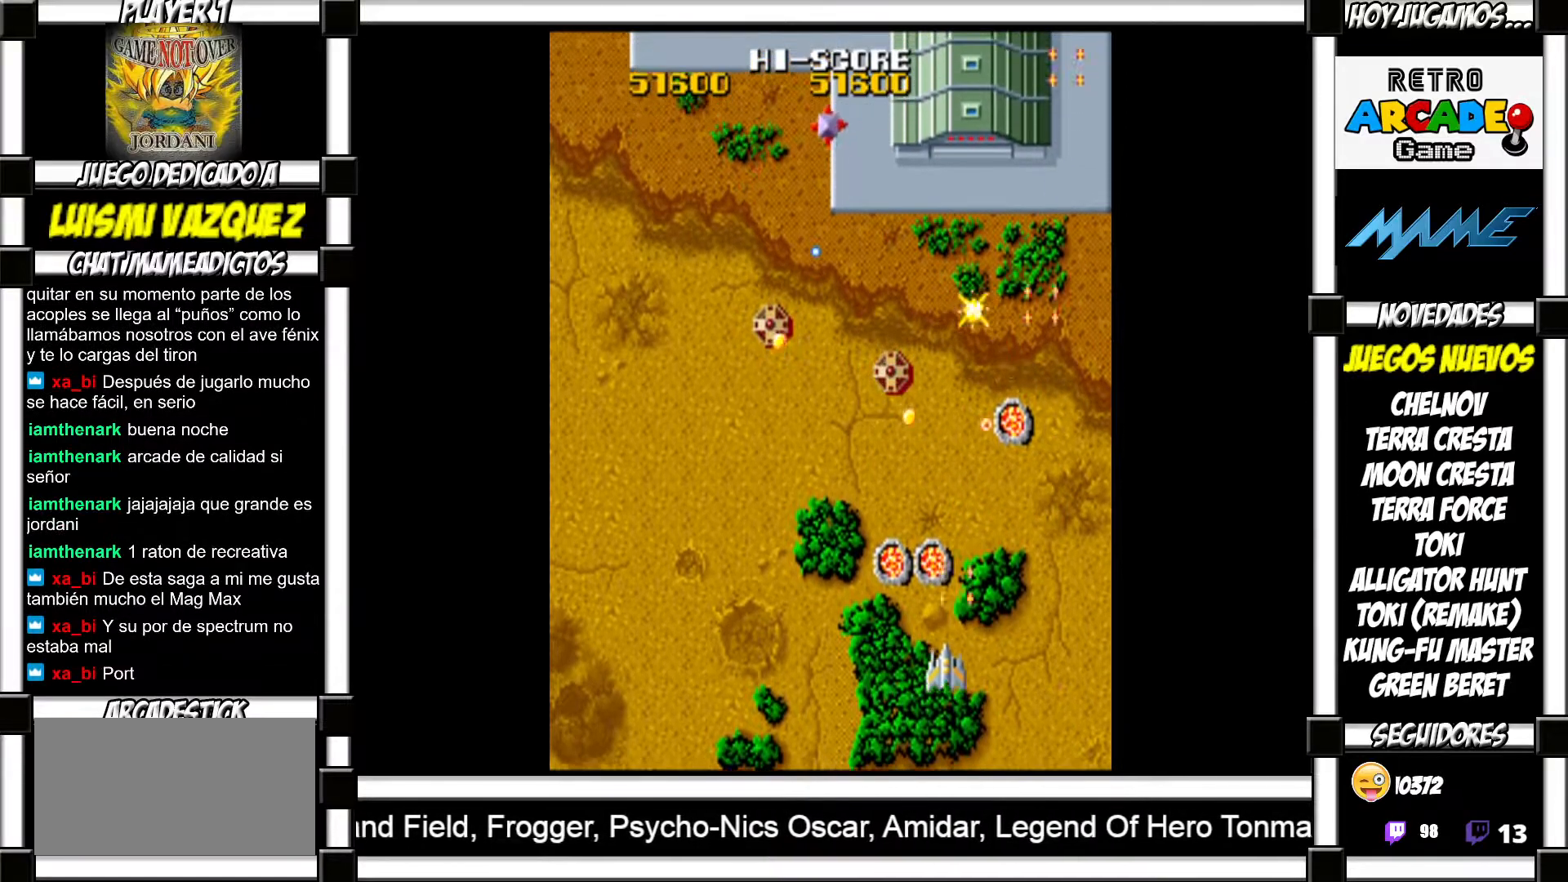
{"buttons": [], "events": []}
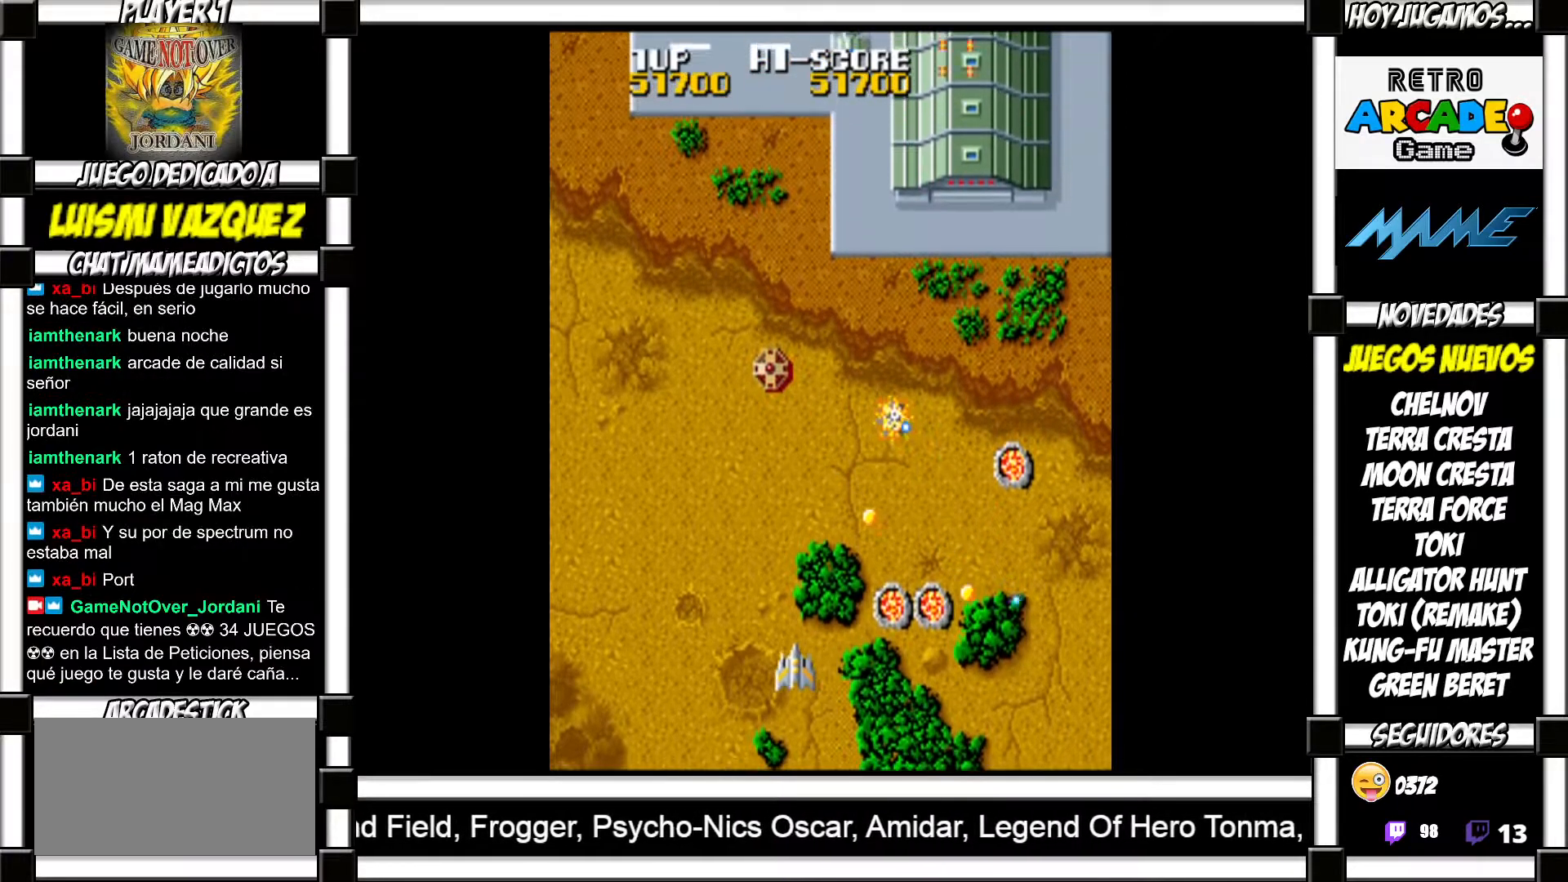
{"buttons": [], "events": []}
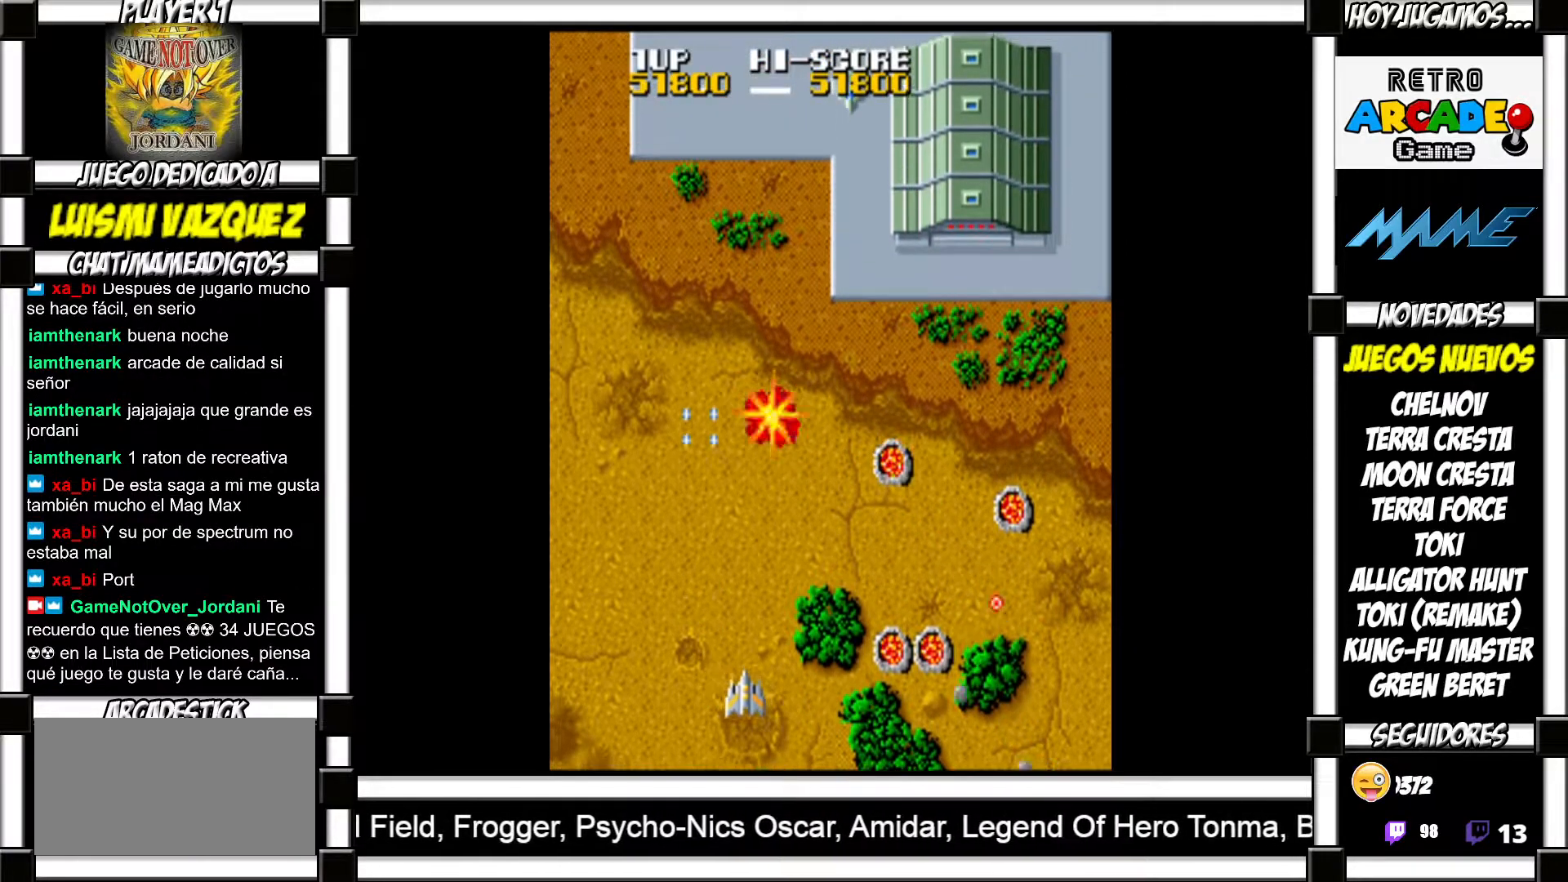
{"buttons": [], "events": []}
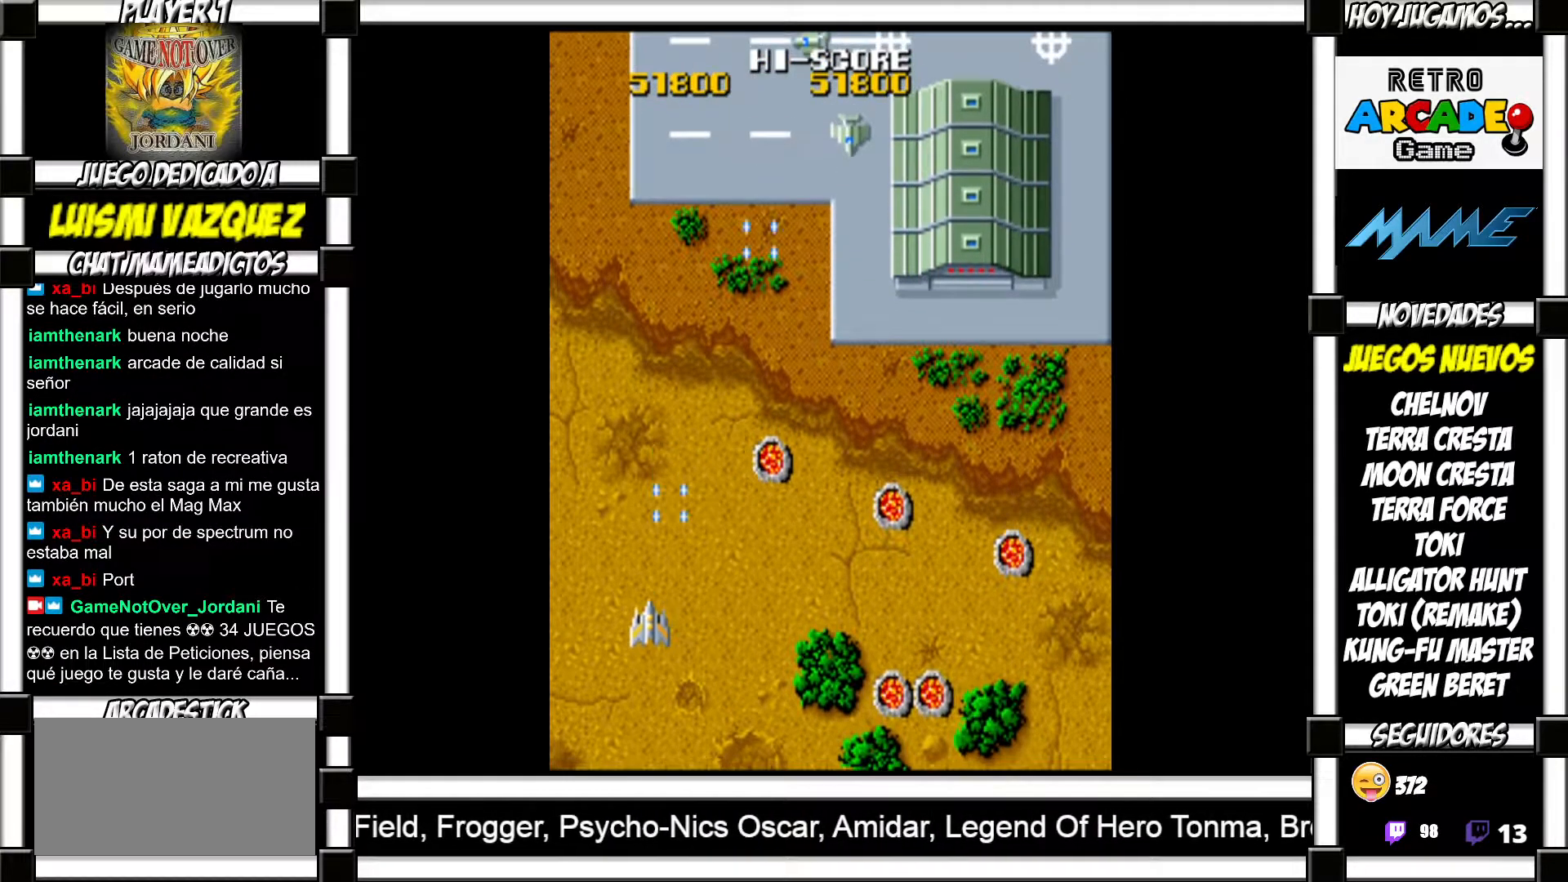
{"buttons": [], "events": []}
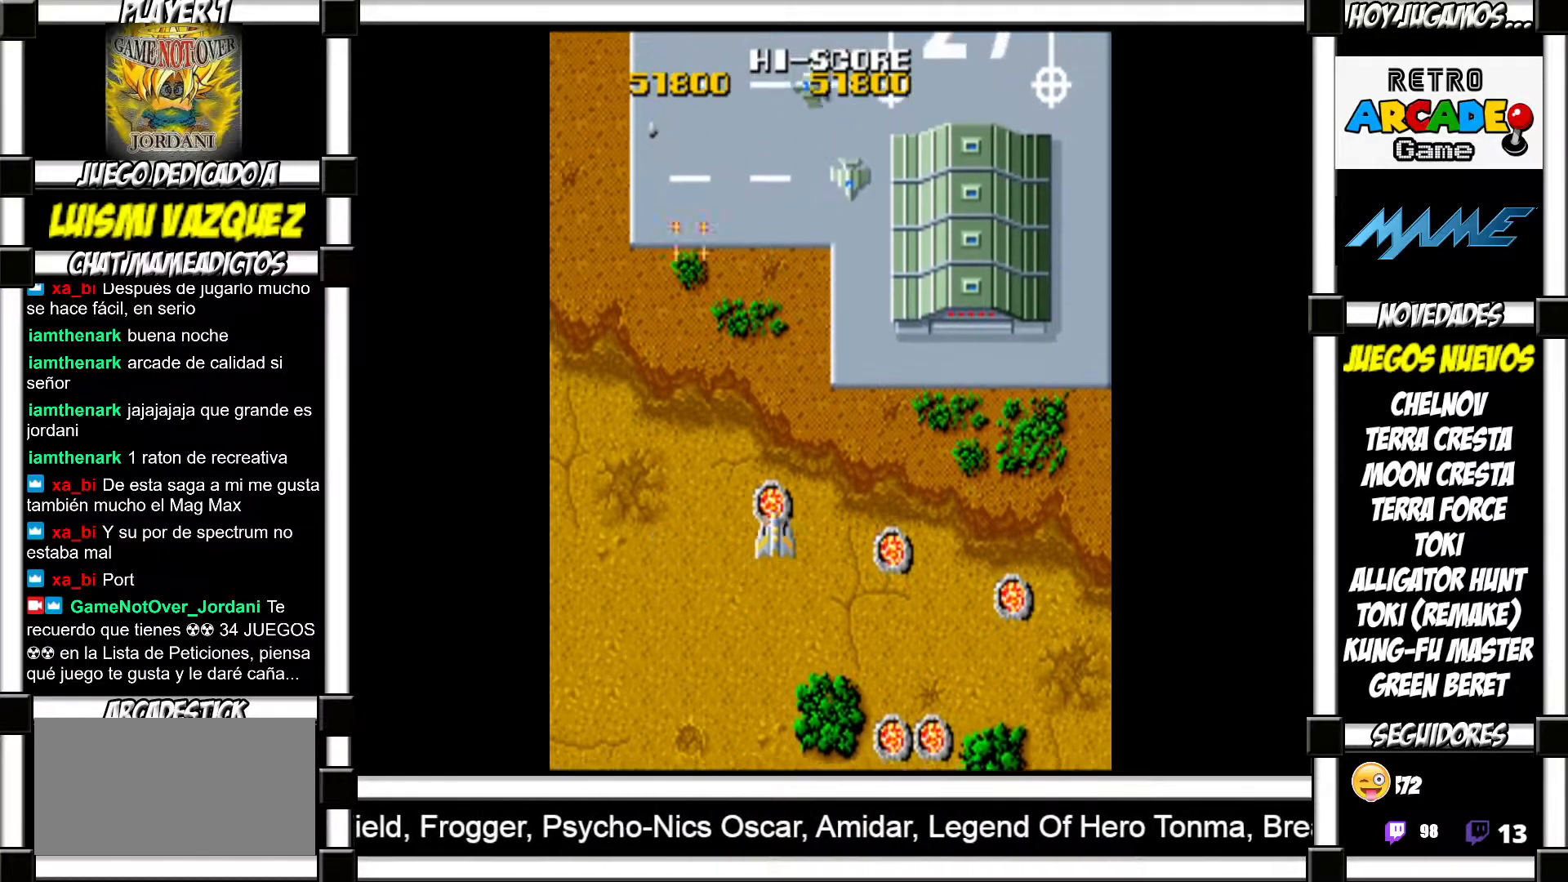
{"buttons": ["SQUARE"]}
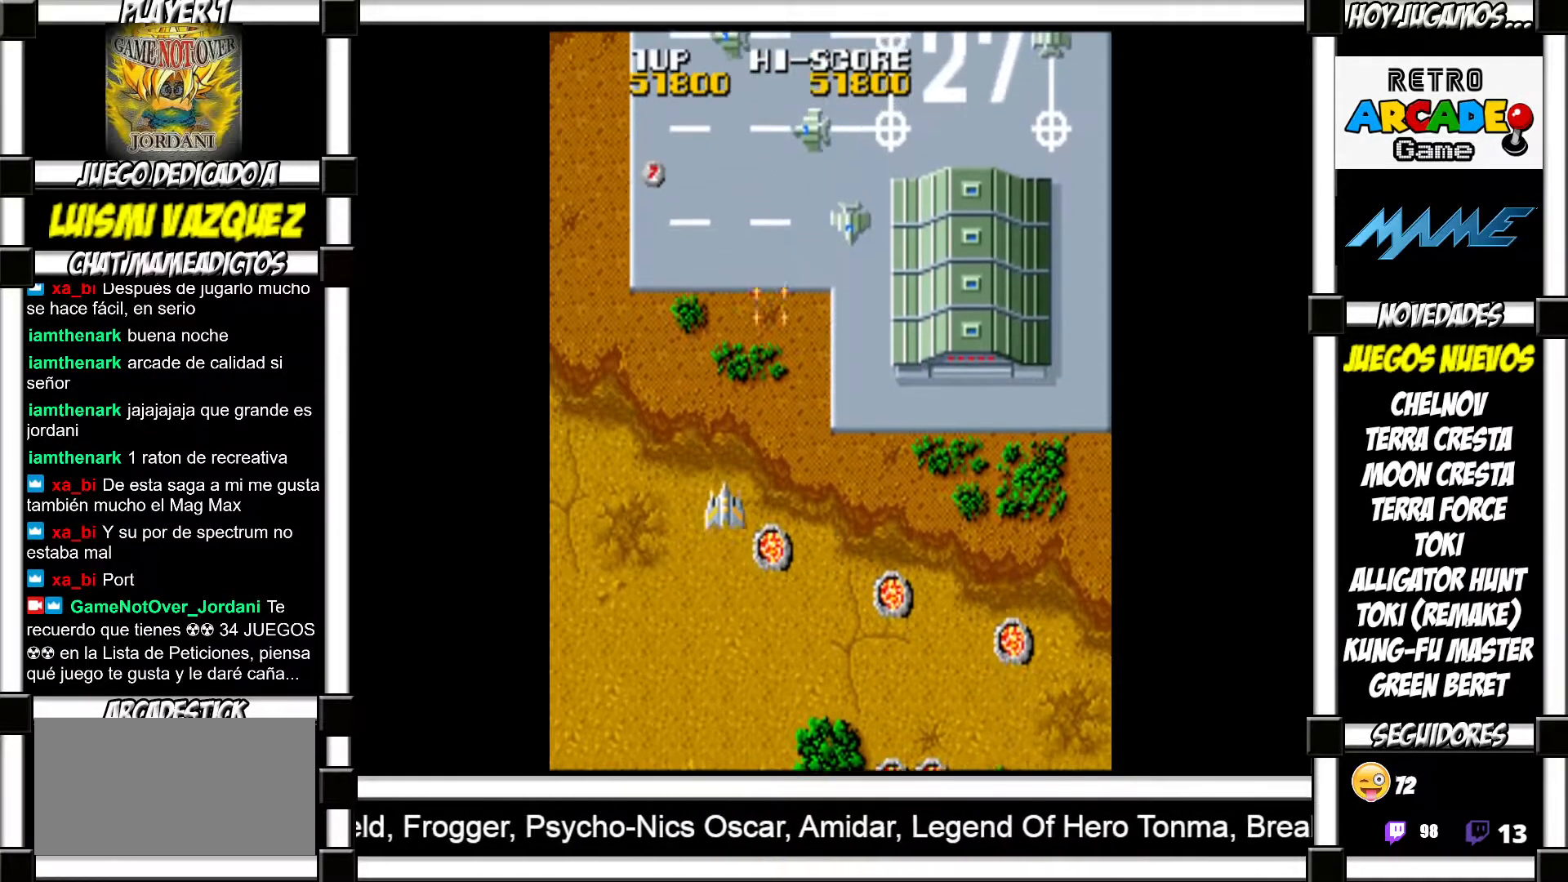
{"buttons": ["SQUARE"], "events": []}
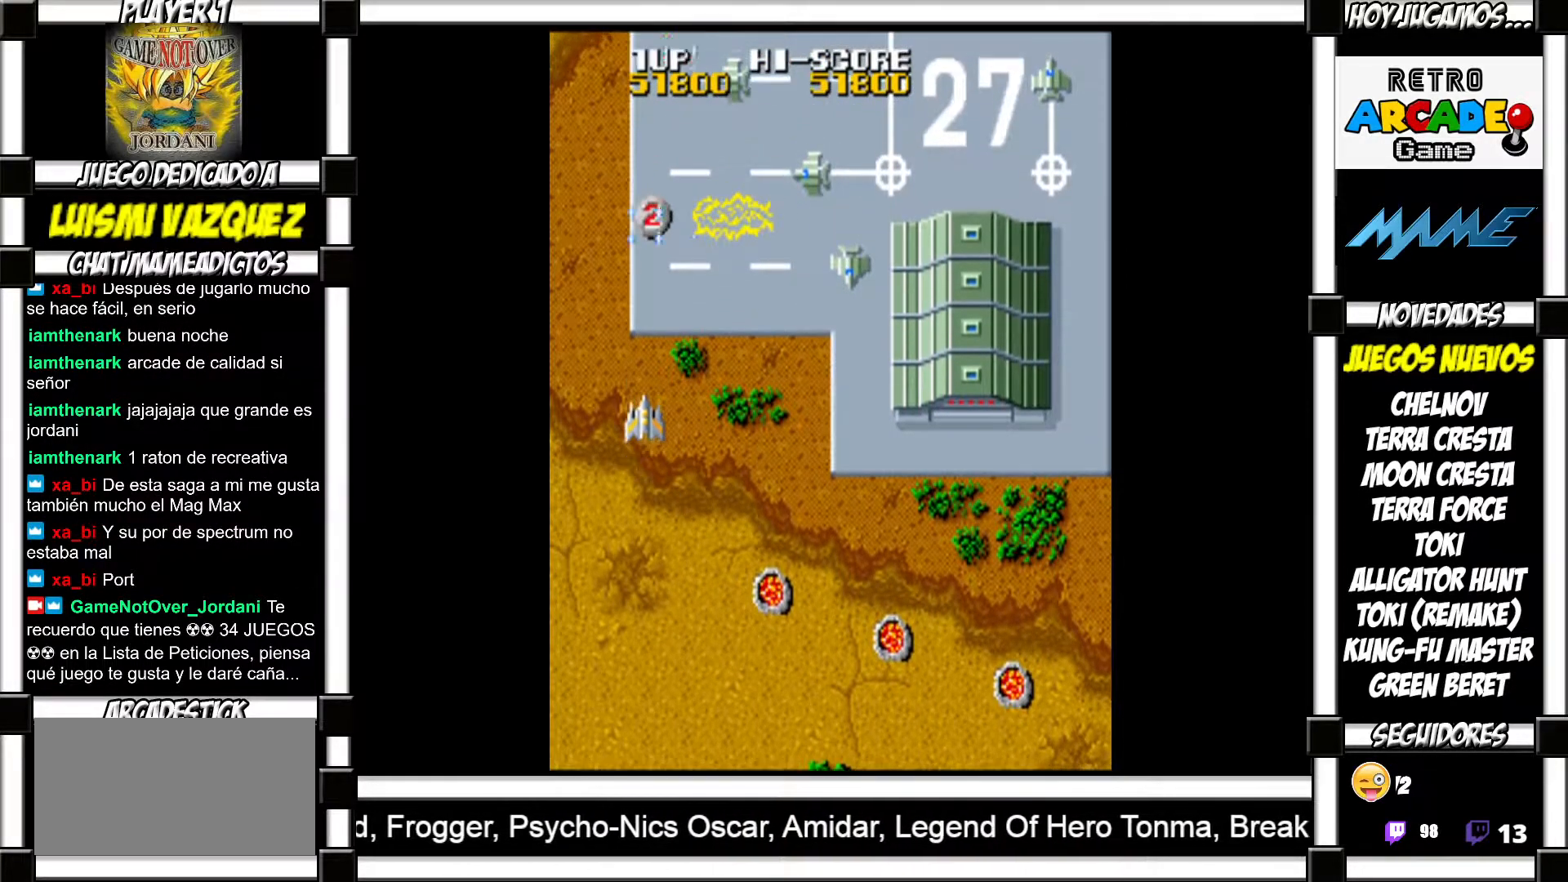
{"buttons": []}
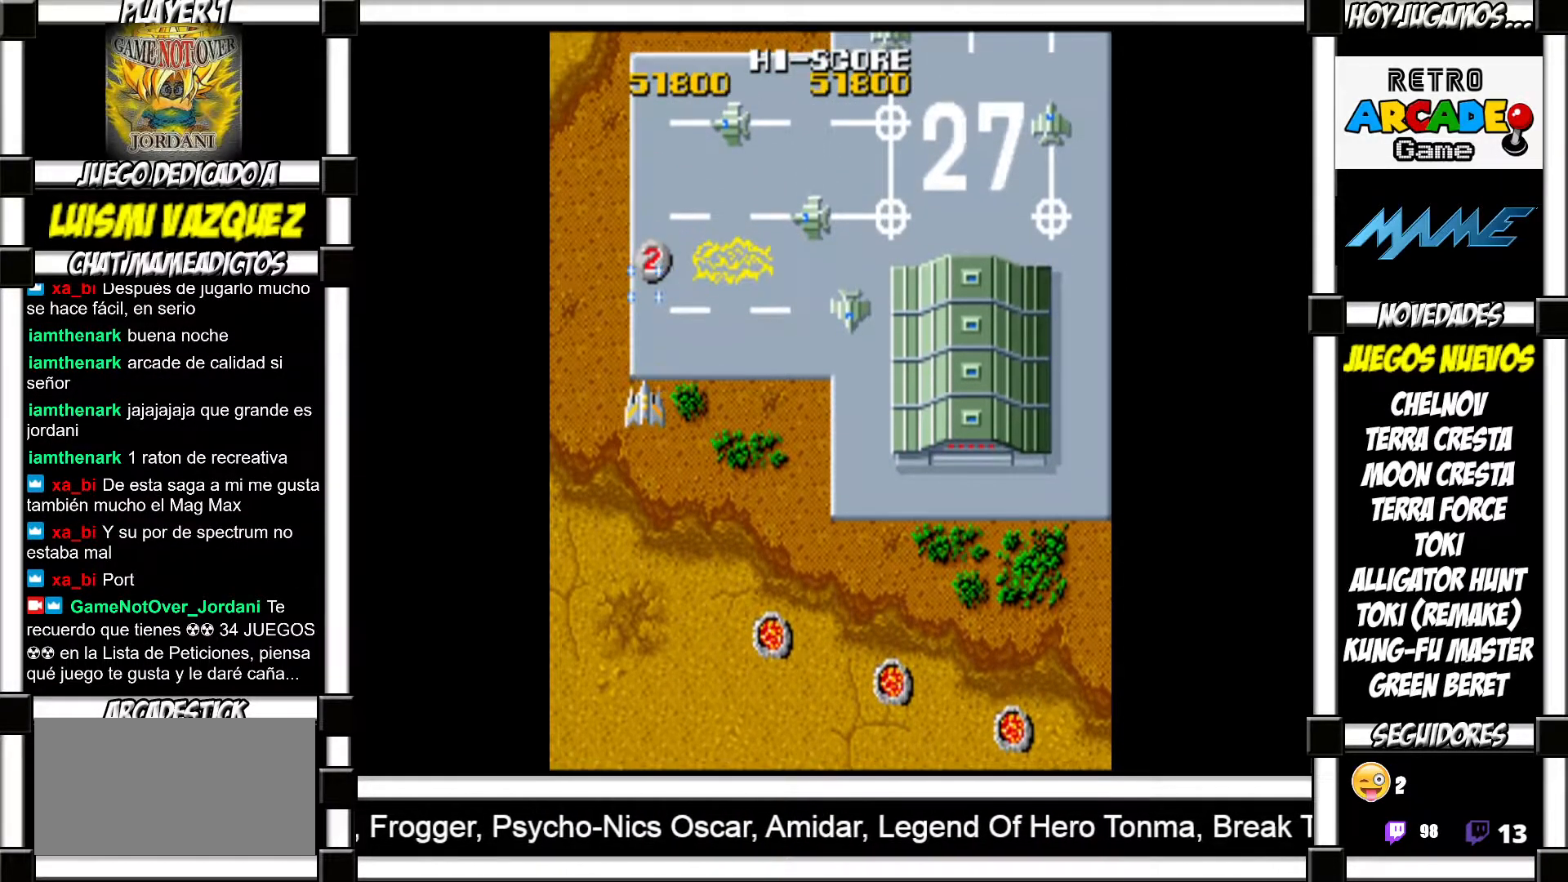
{"buttons": [], "events": []}
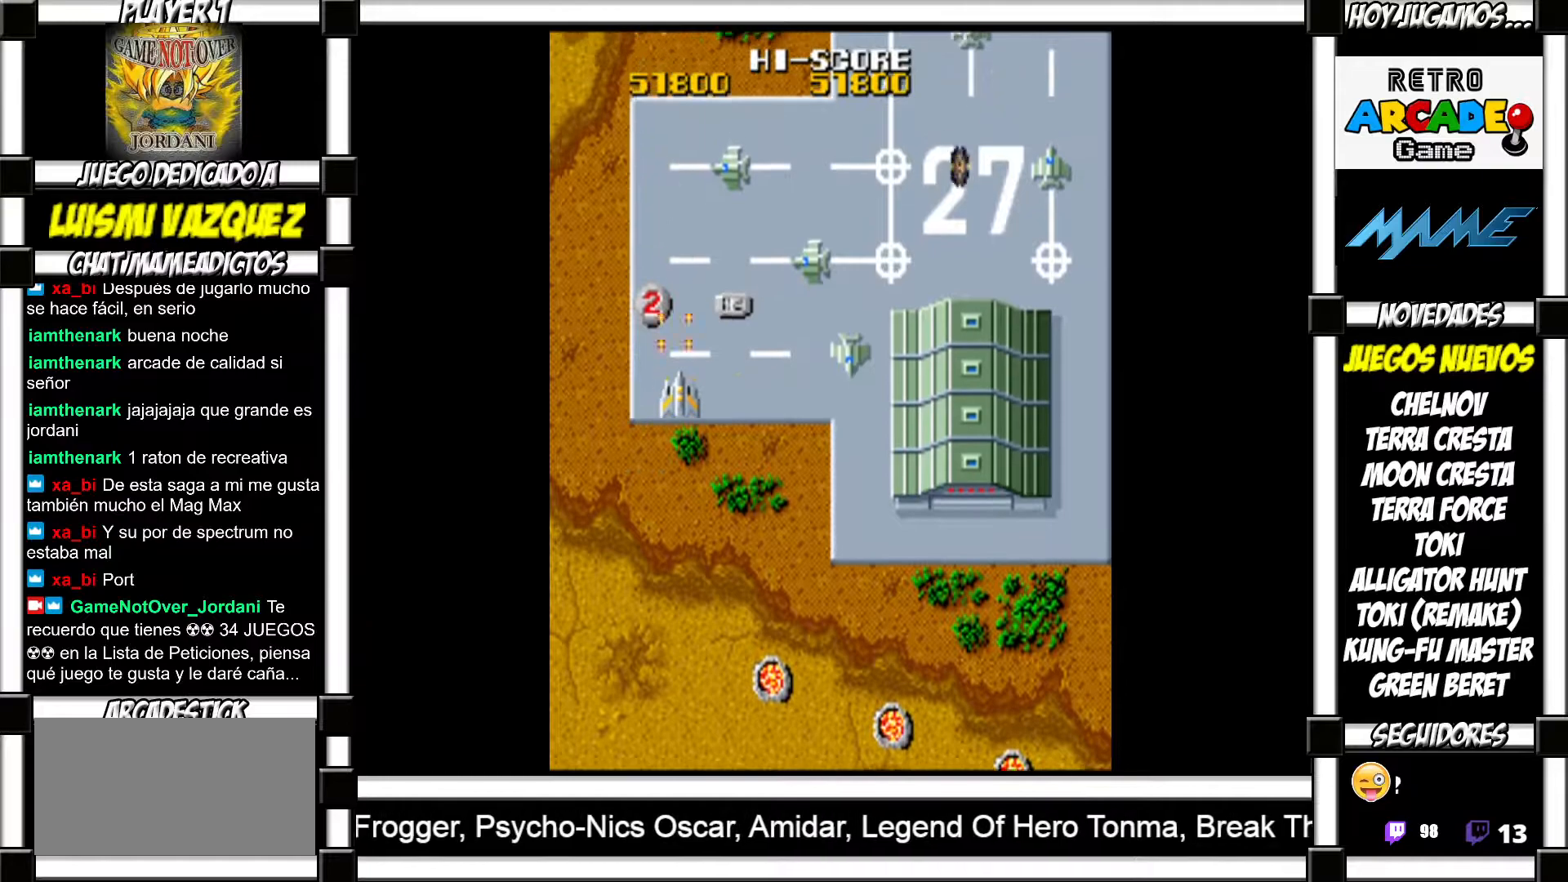
{"buttons": ["SQUARE"]}
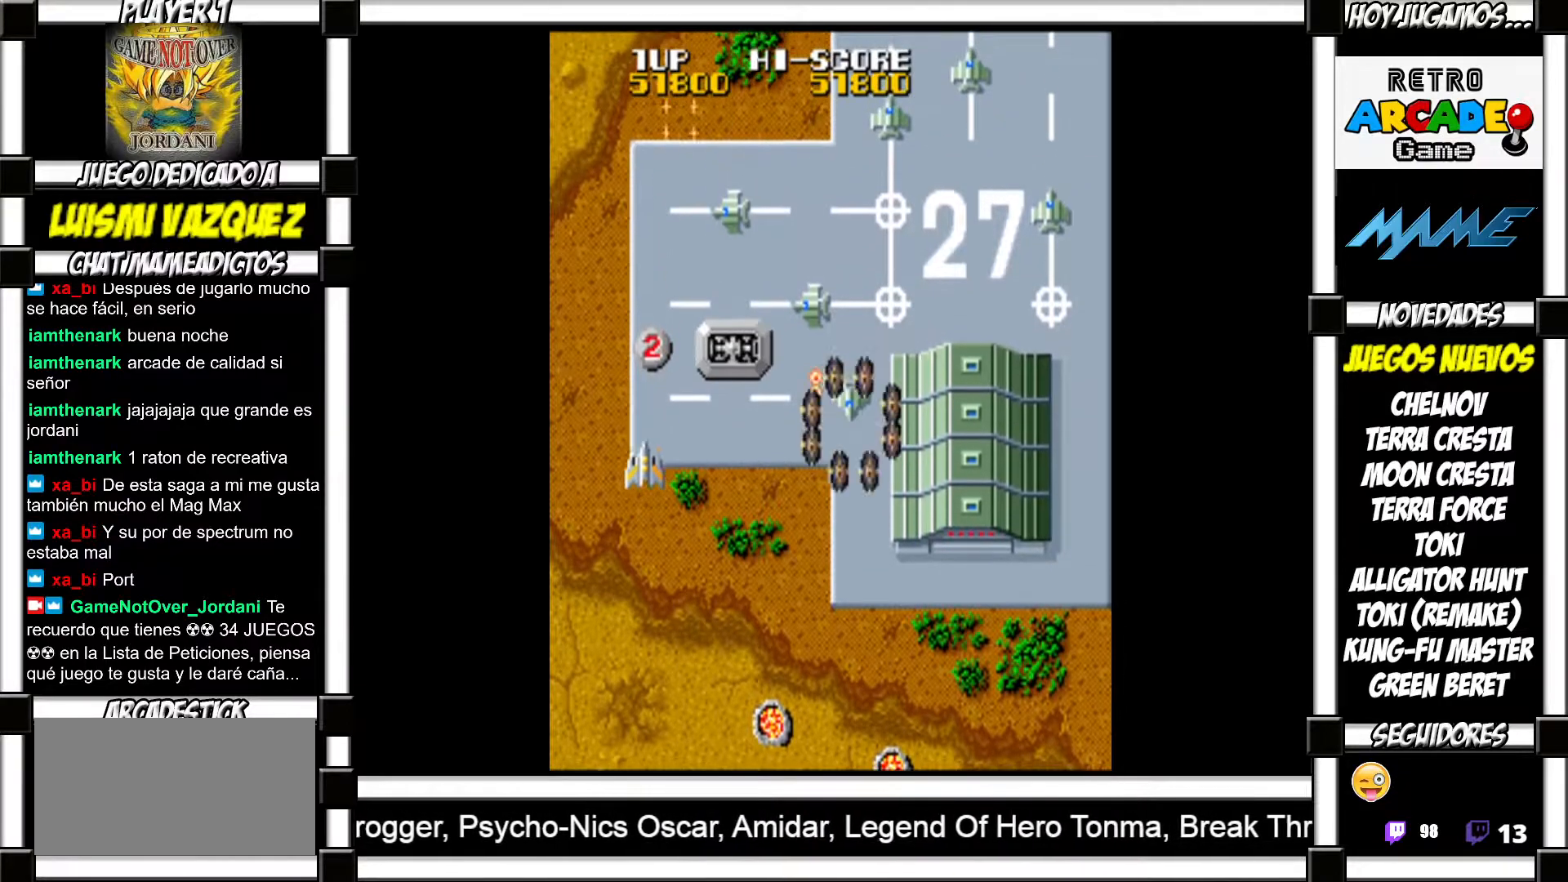
{"buttons": []}
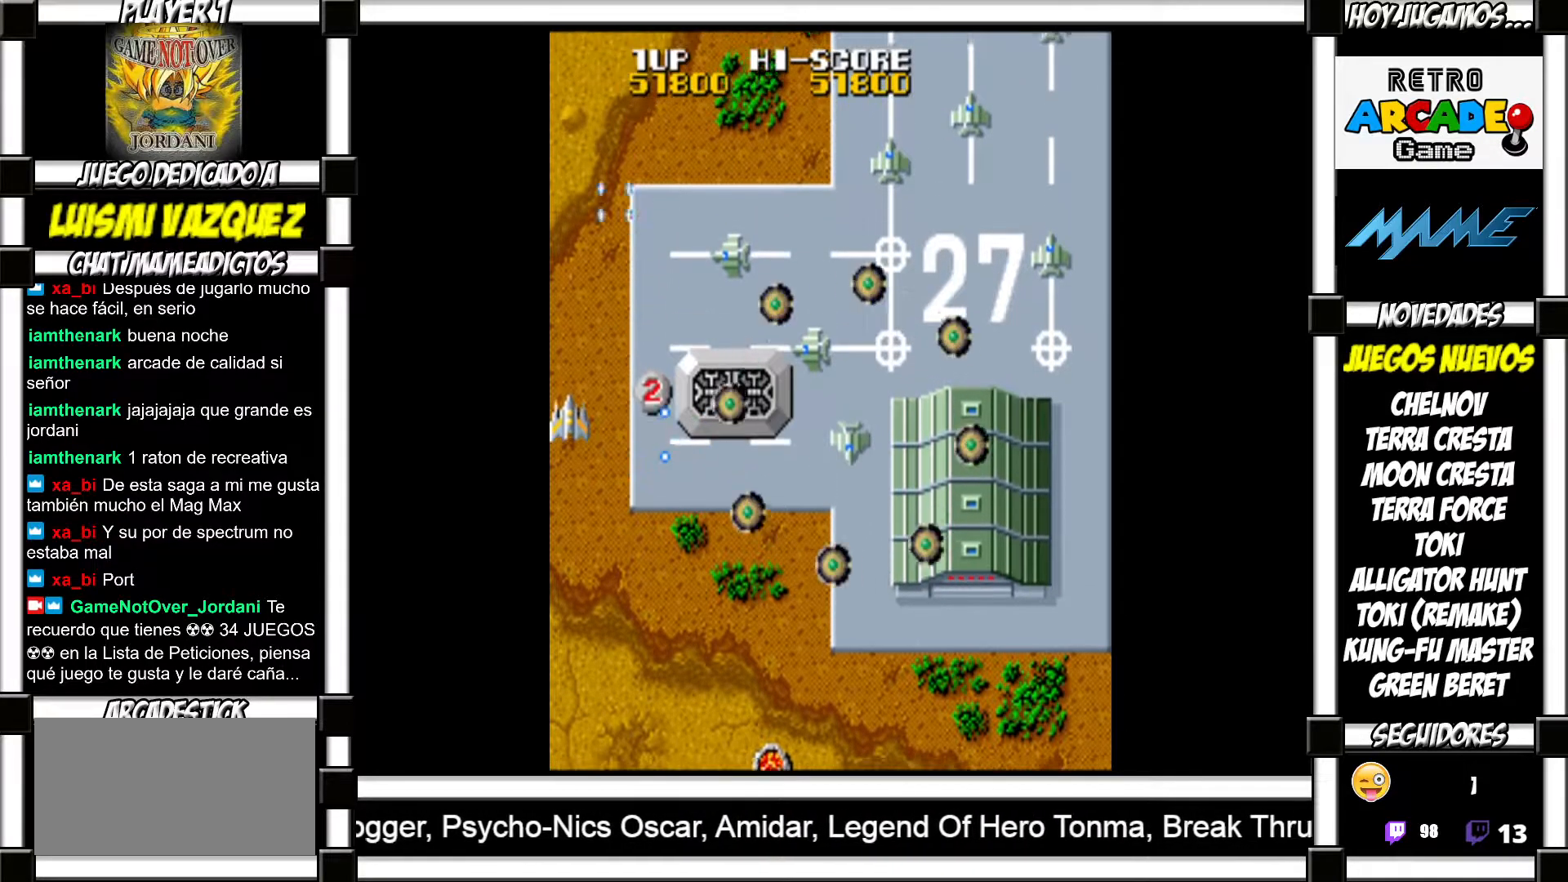
{"buttons": ["SQUARE"]}
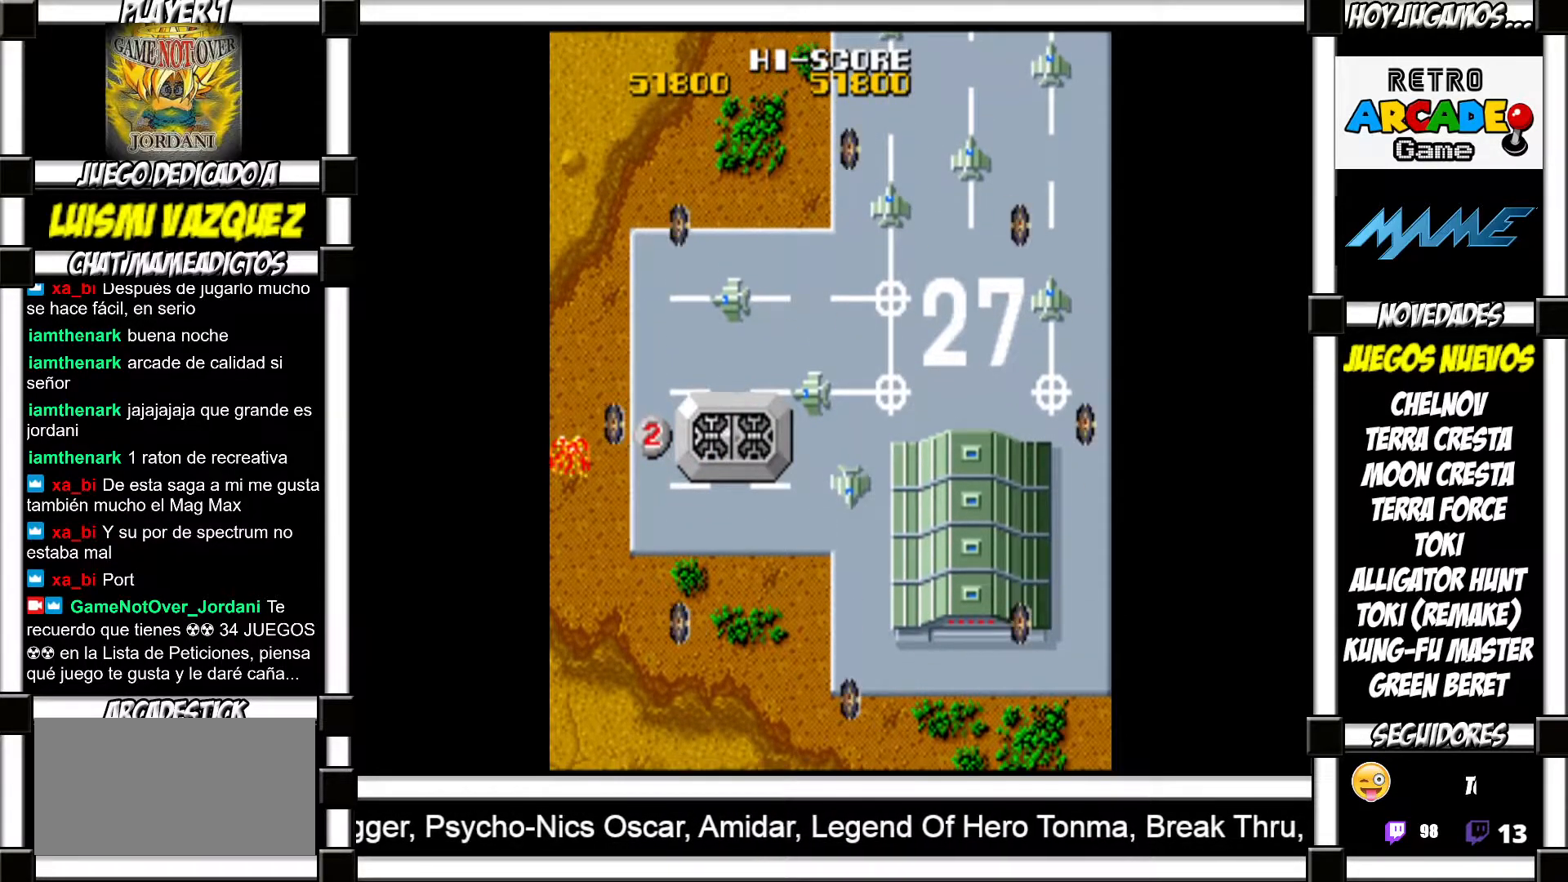
{"buttons": []}